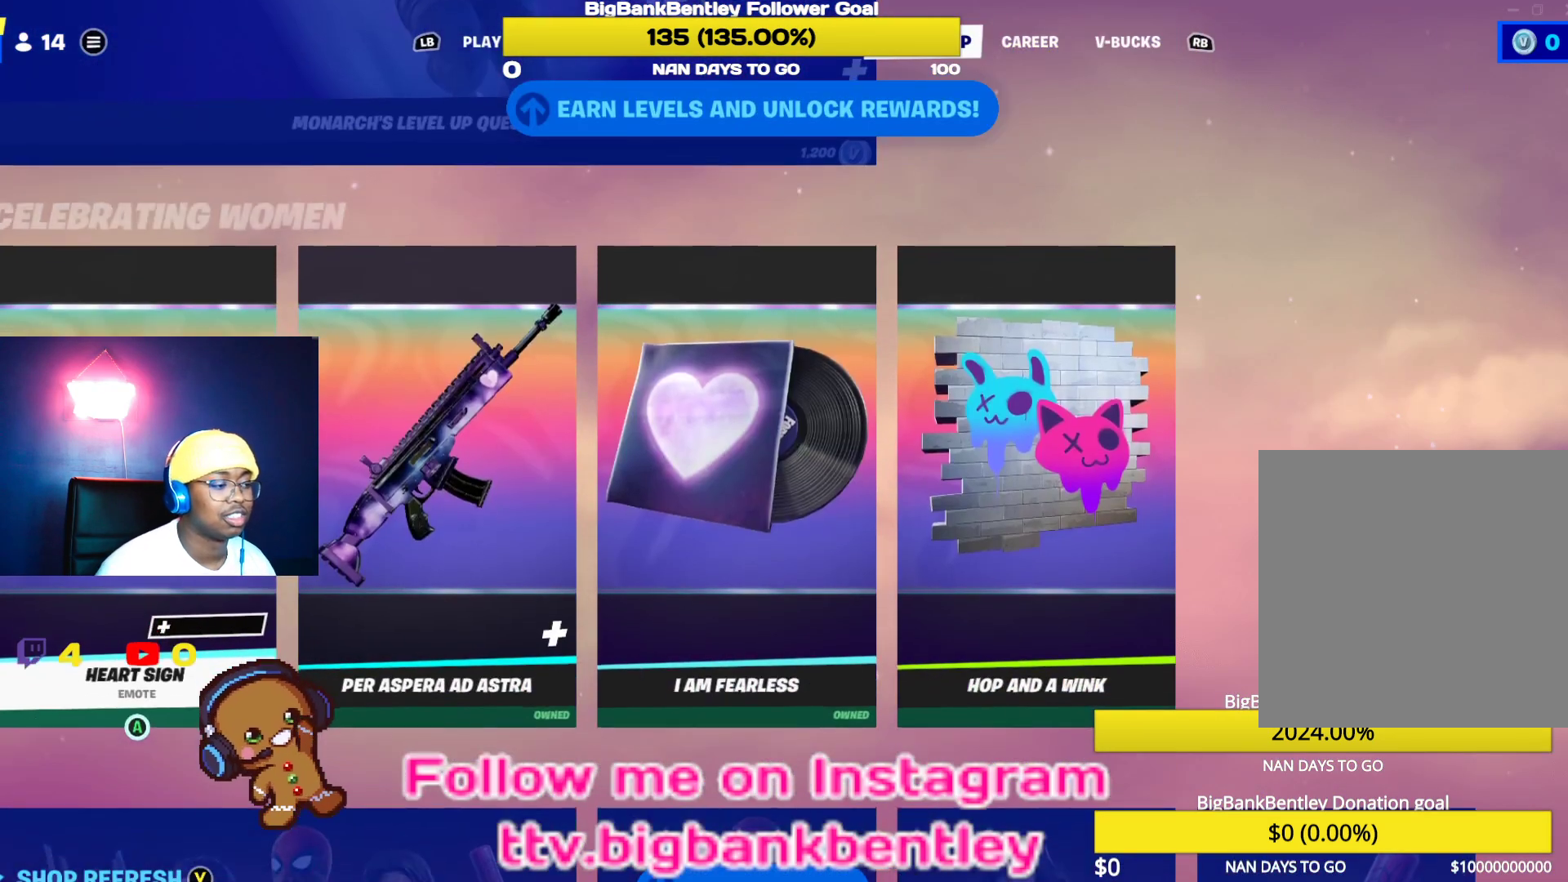
Gameplay with a controller (Xbox layout); each line is a JSON object with the inputs held at the frame after it. "events" lists button and stick changes between this image and that frame as [ms after this image, input, new state], when the widget could be followed in between.
{"buttons": [], "left_stick": "center", "right_stick": "center", "events": [[250, "DPAD_DOWN", "down"], [450, "DPAD_DOWN", "up"]]}
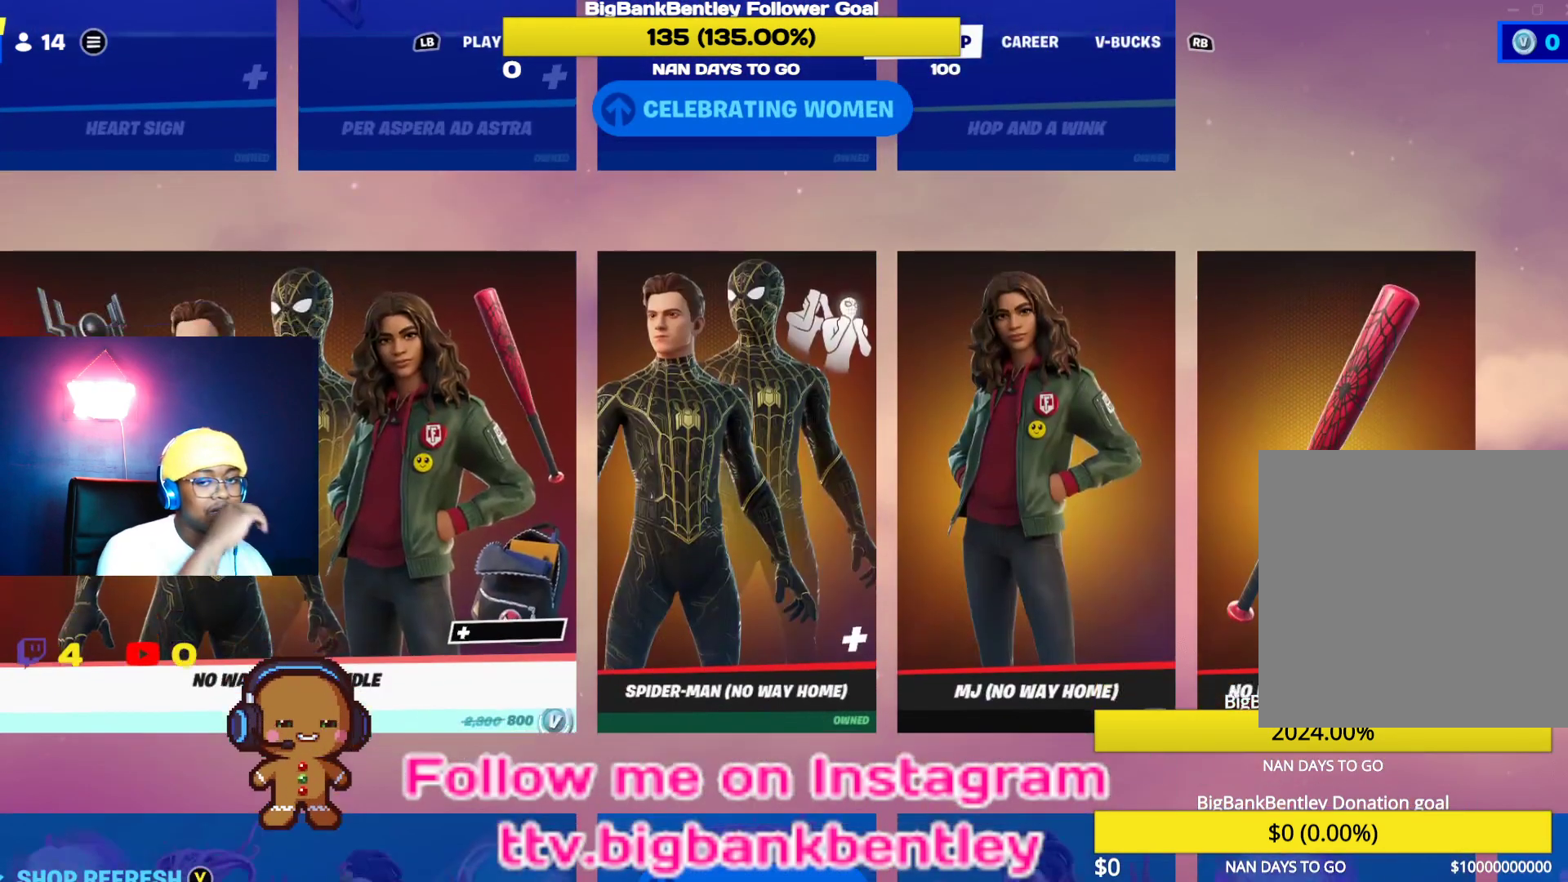
{"buttons": [], "left_stick": "center", "right_stick": "center", "events": []}
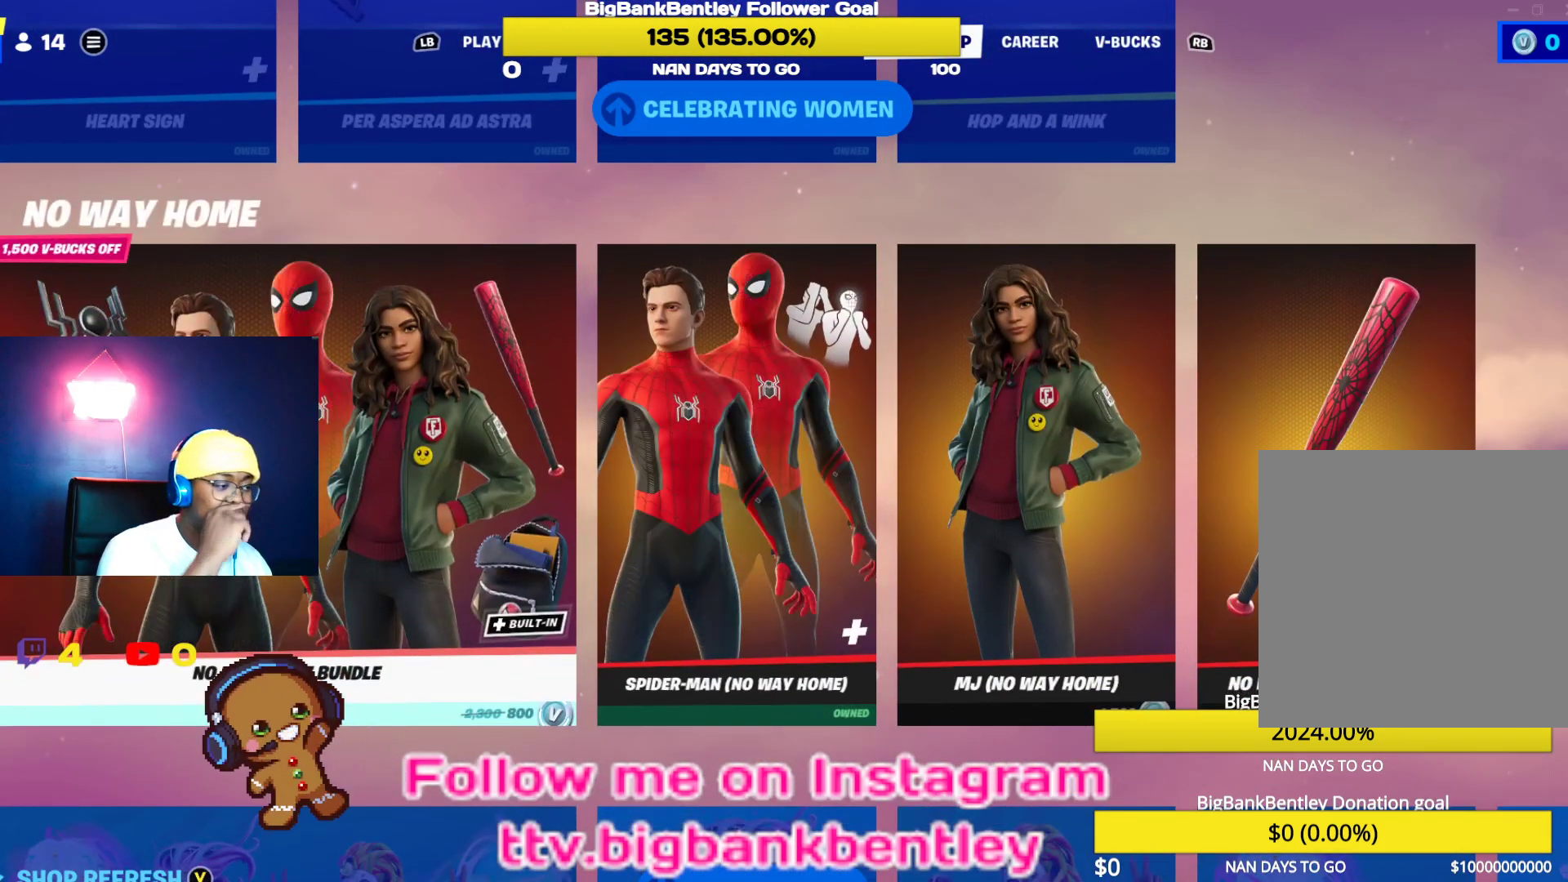
{"buttons": [], "left_stick": "center", "right_stick": "center", "events": [[167, "DPAD_DOWN", "down"], [333, "DPAD_DOWN", "up"]]}
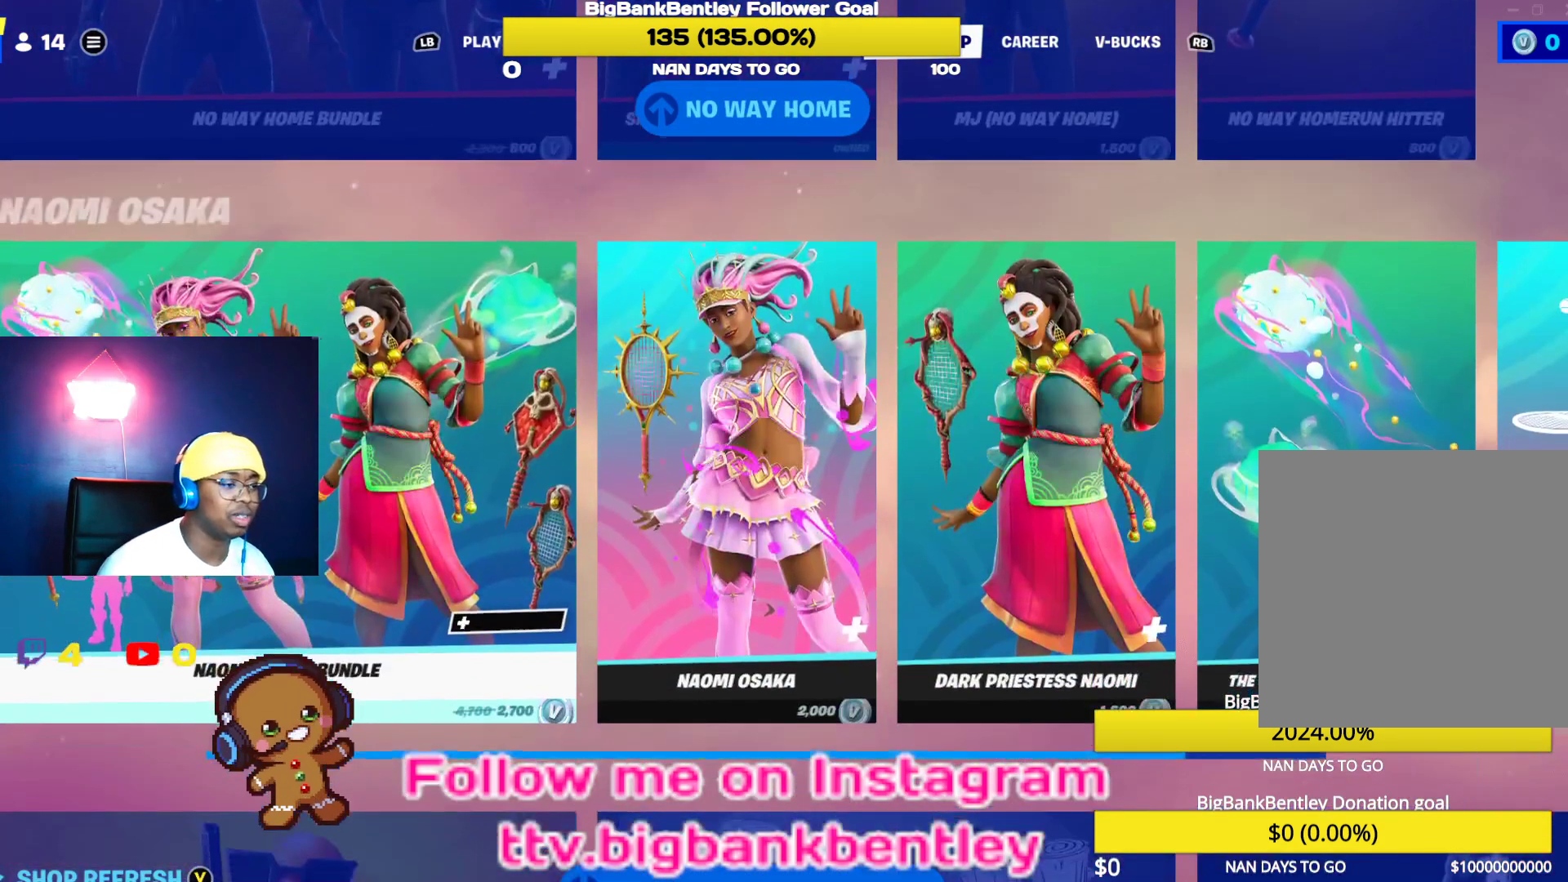
{"buttons": ["DPAD_UP"], "left_stick": "center", "right_stick": "center", "events": [[300, "DPAD_RIGHT", "down"], [367, "DPAD_RIGHT", "up"], [483, "DPAD_UP", "down"]]}
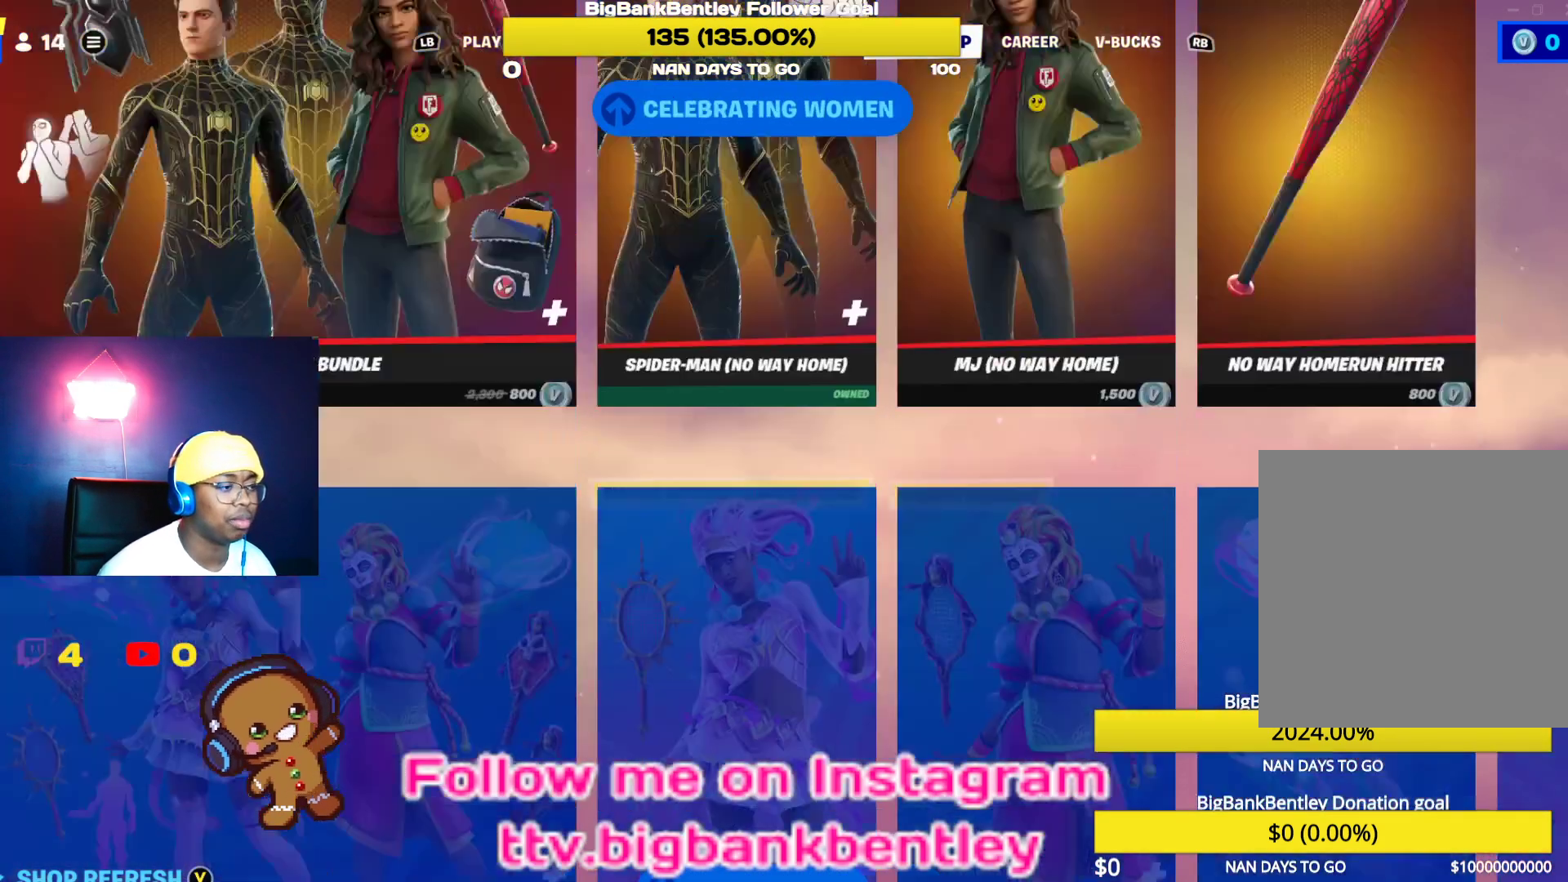
{"buttons": [], "left_stick": "center", "right_stick": "center", "events": [[133, "DPAD_UP", "up"], [267, "DPAD_RIGHT", "down"], [433, "DPAD_RIGHT", "up"]]}
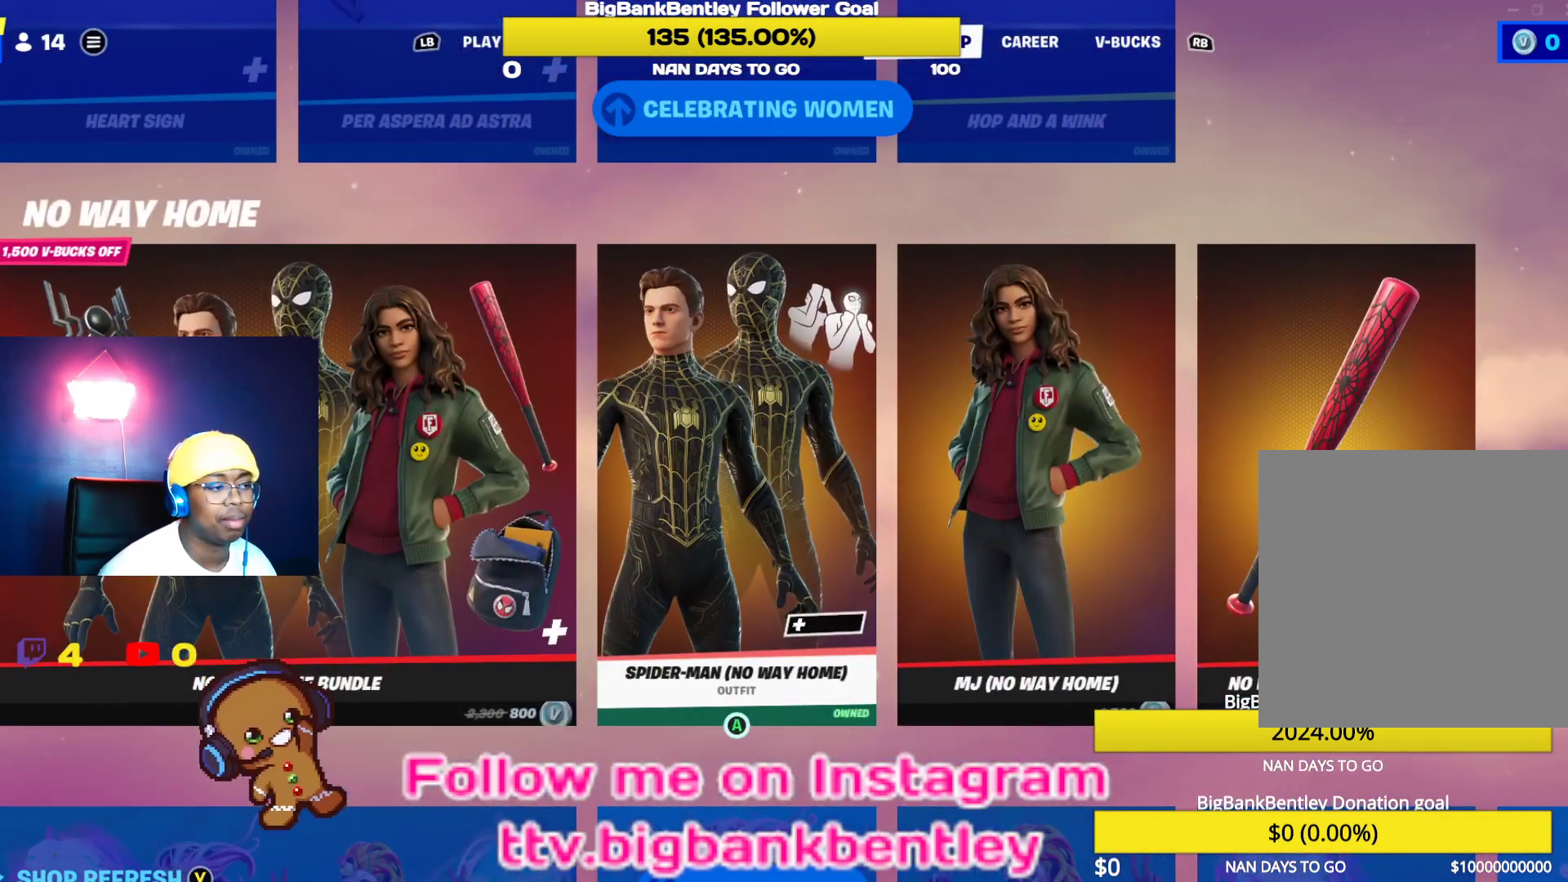
{"buttons": [], "left_stick": "center", "right_stick": "center", "events": [[133, "DPAD_RIGHT", "down"], [283, "DPAD_RIGHT", "up"]]}
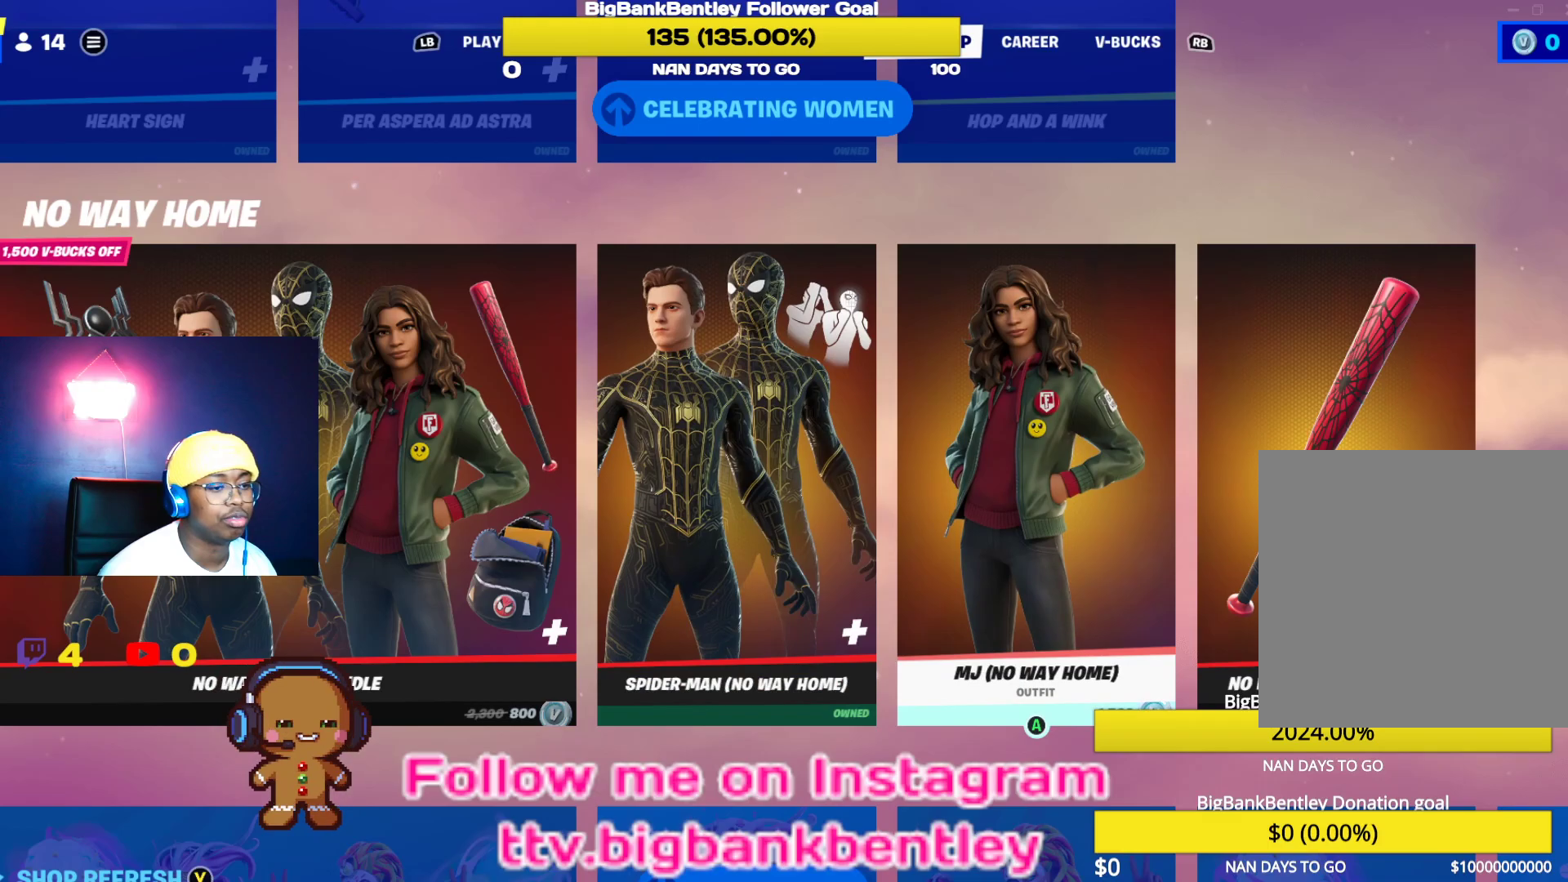
{"buttons": [], "left_stick": "center", "right_stick": "center", "events": []}
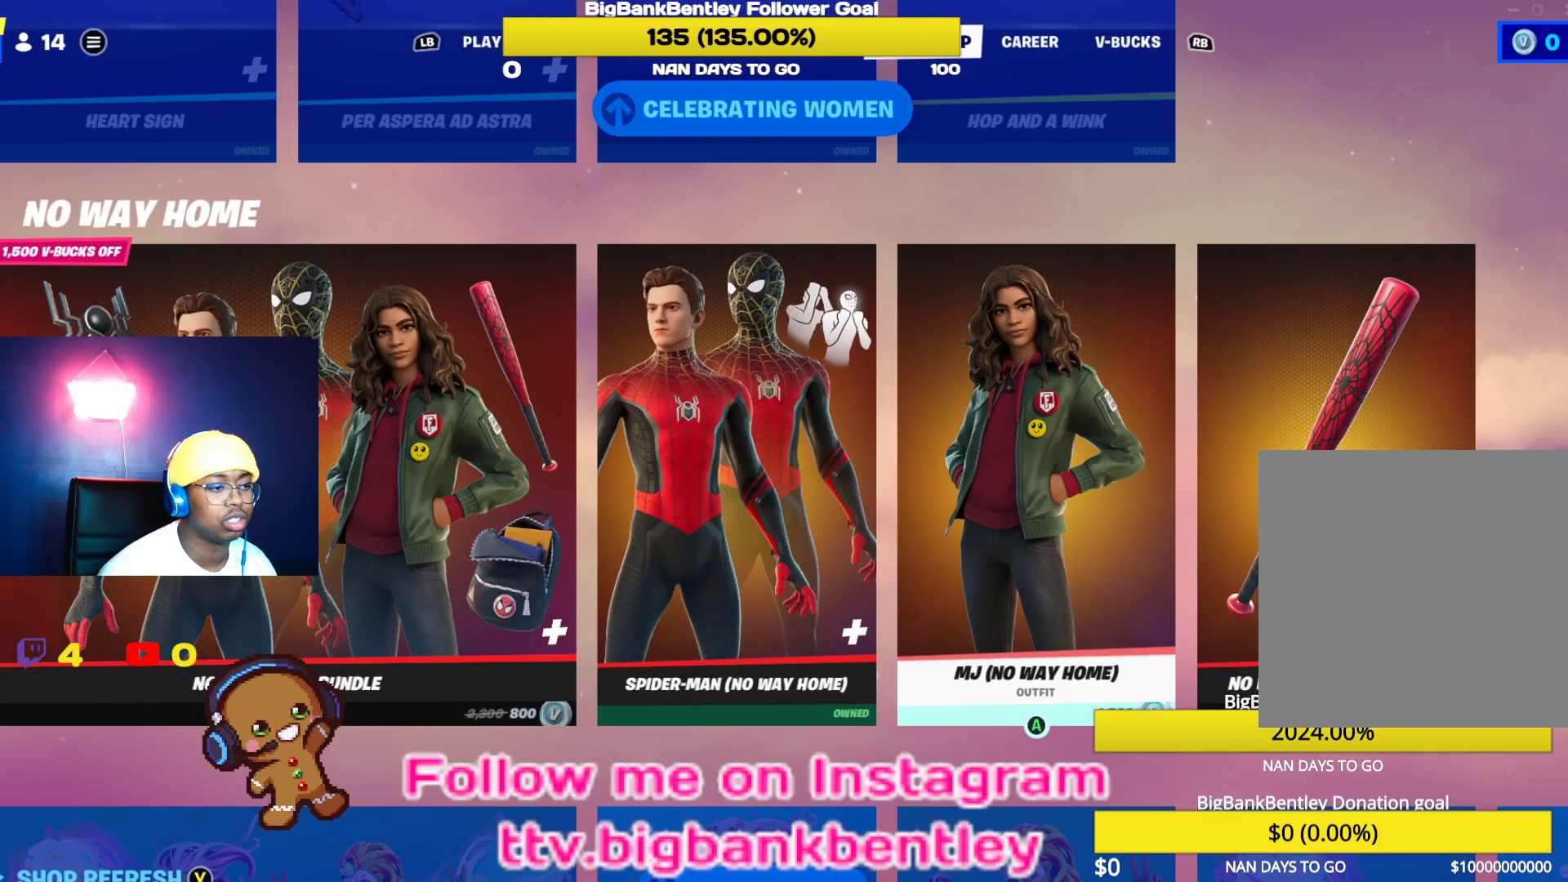
{"buttons": [], "left_stick": "center", "right_stick": "center", "events": []}
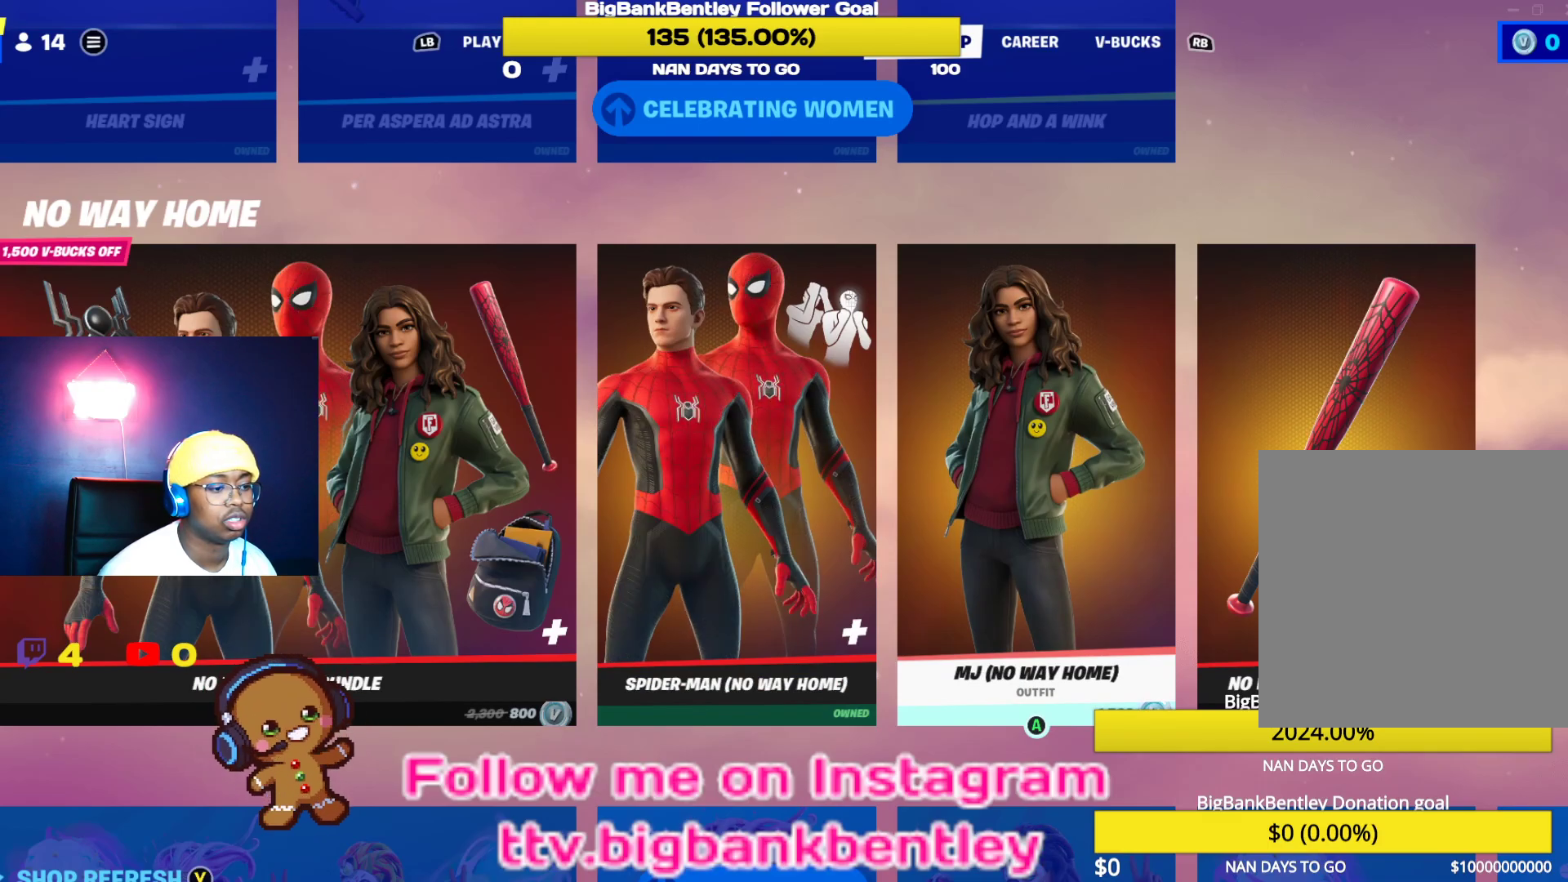
{"buttons": [], "left_stick": "center", "right_stick": "center", "events": [[67, "A", "down"], [183, "A", "up"]]}
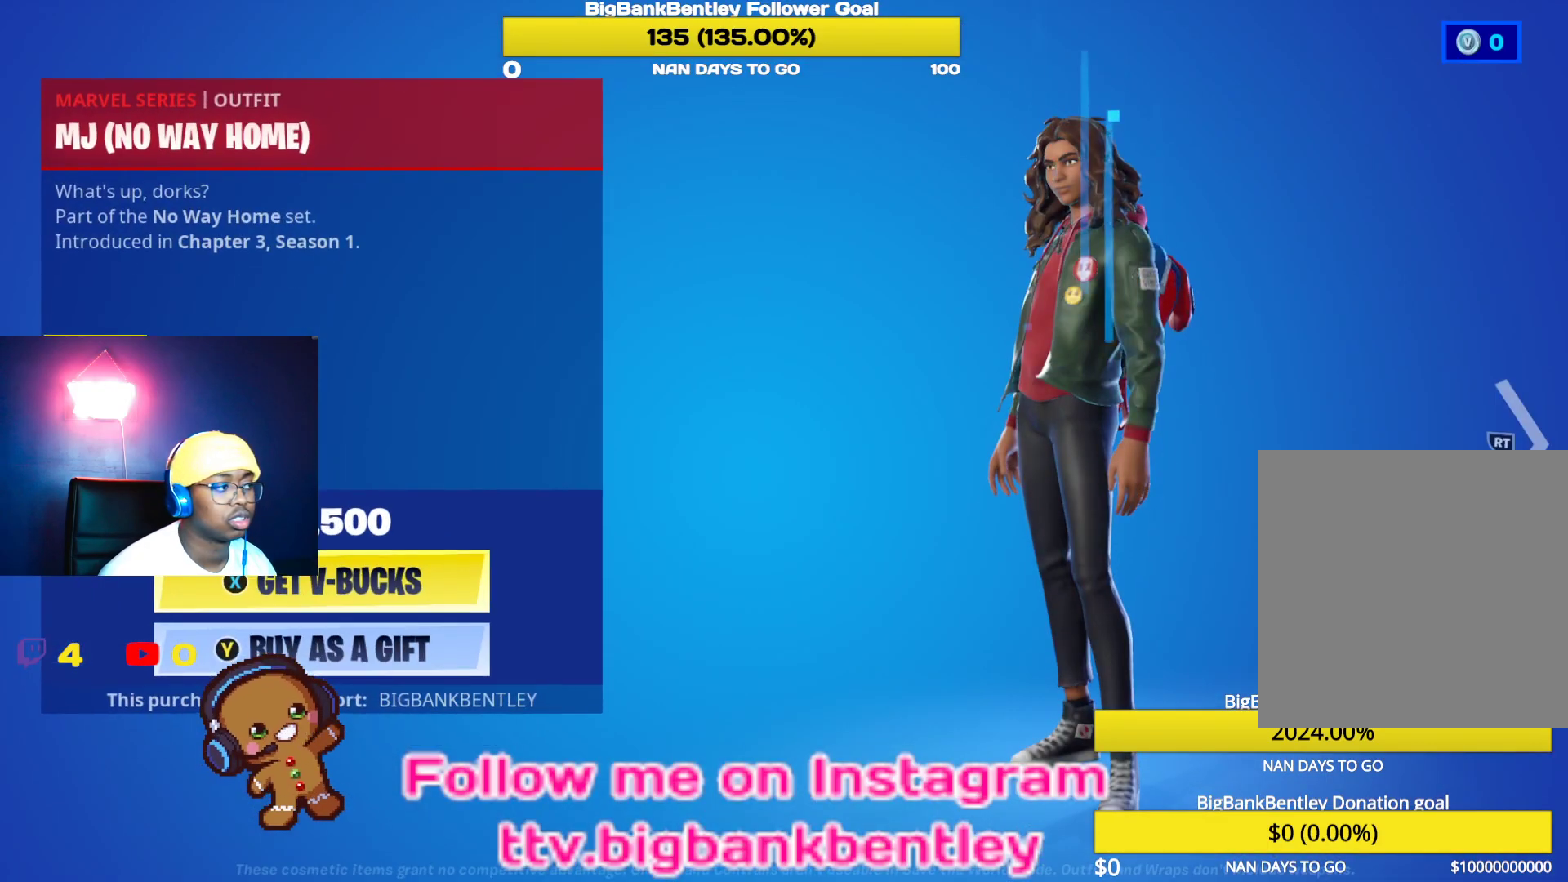
{"buttons": [], "left_stick": "center", "right_stick": "center", "events": []}
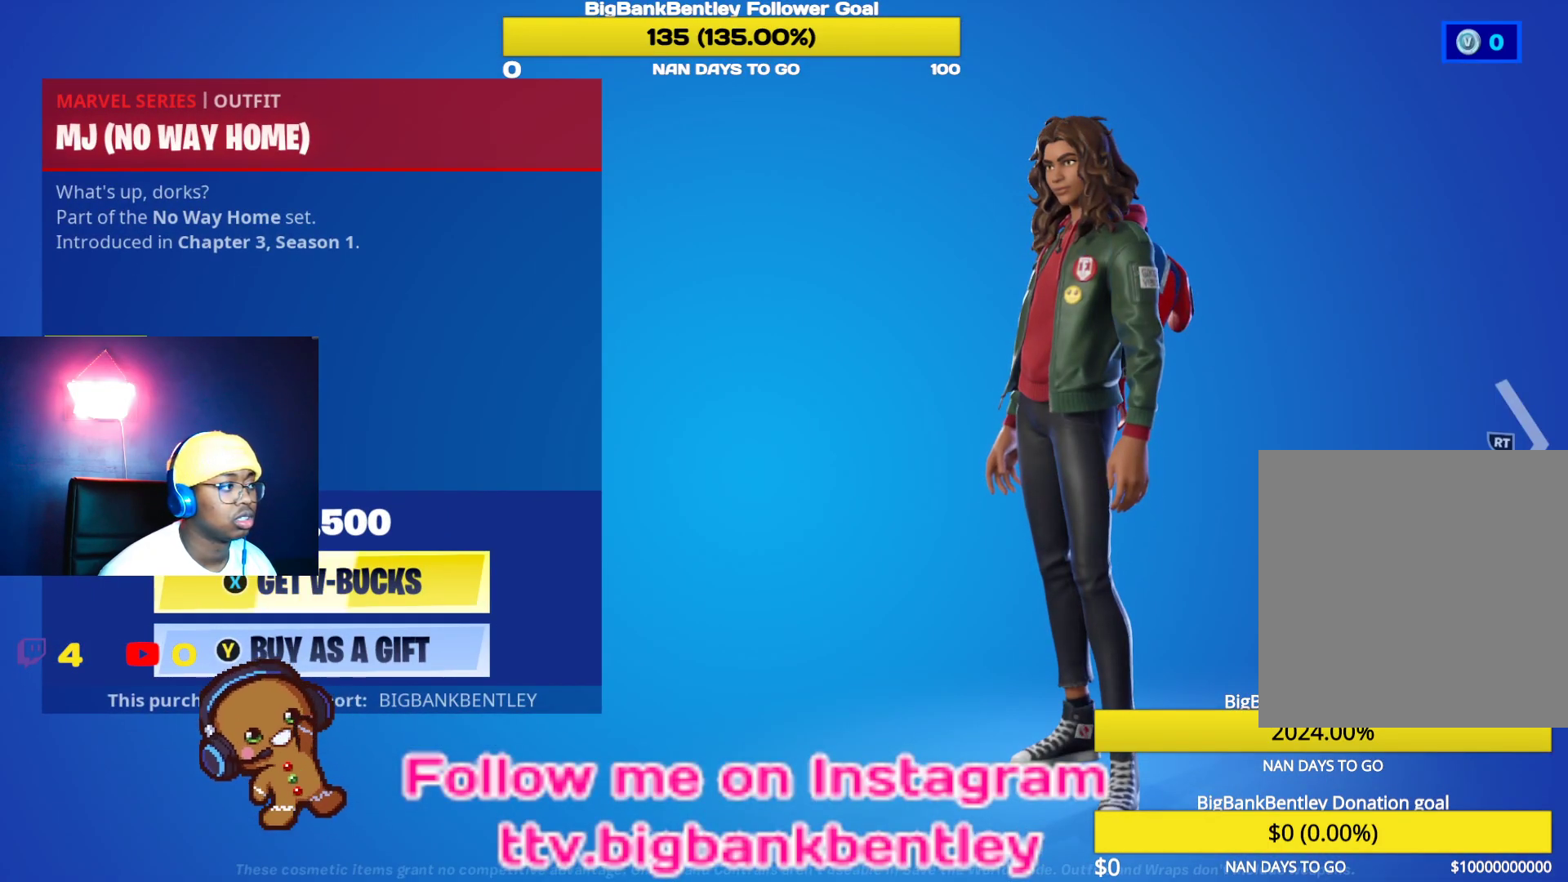
{"buttons": [], "left_stick": "center", "right_stick": "center", "events": [[33, "right_stick", "right"], [500, "right_stick", "center"]]}
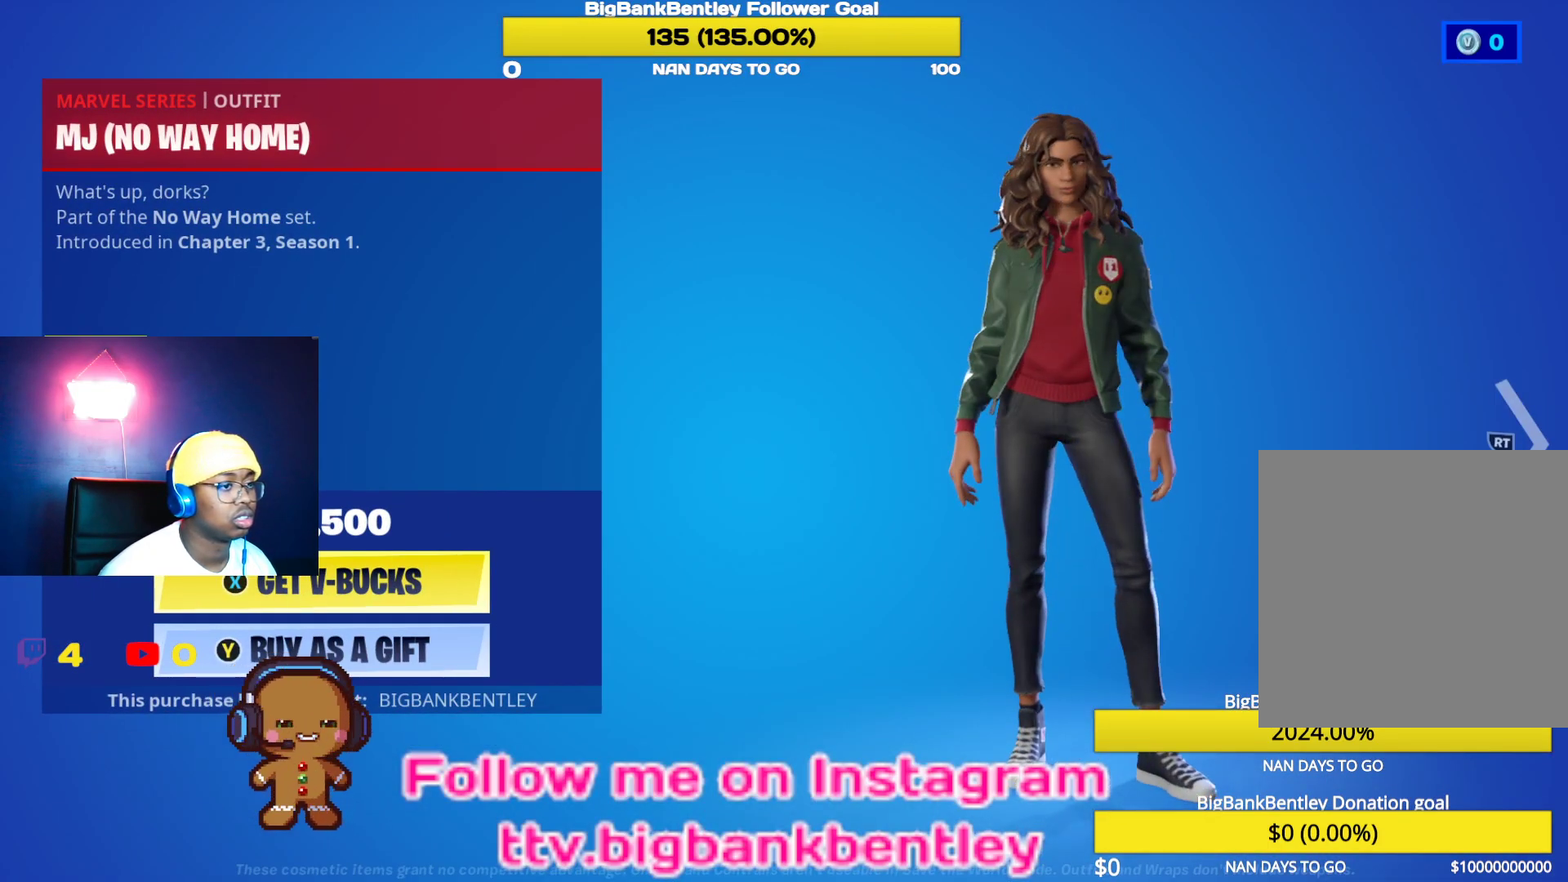
{"buttons": [], "left_stick": "center", "right_stick": "center", "events": [[183, "right_stick", "left"], [383, "right_stick", "center"]]}
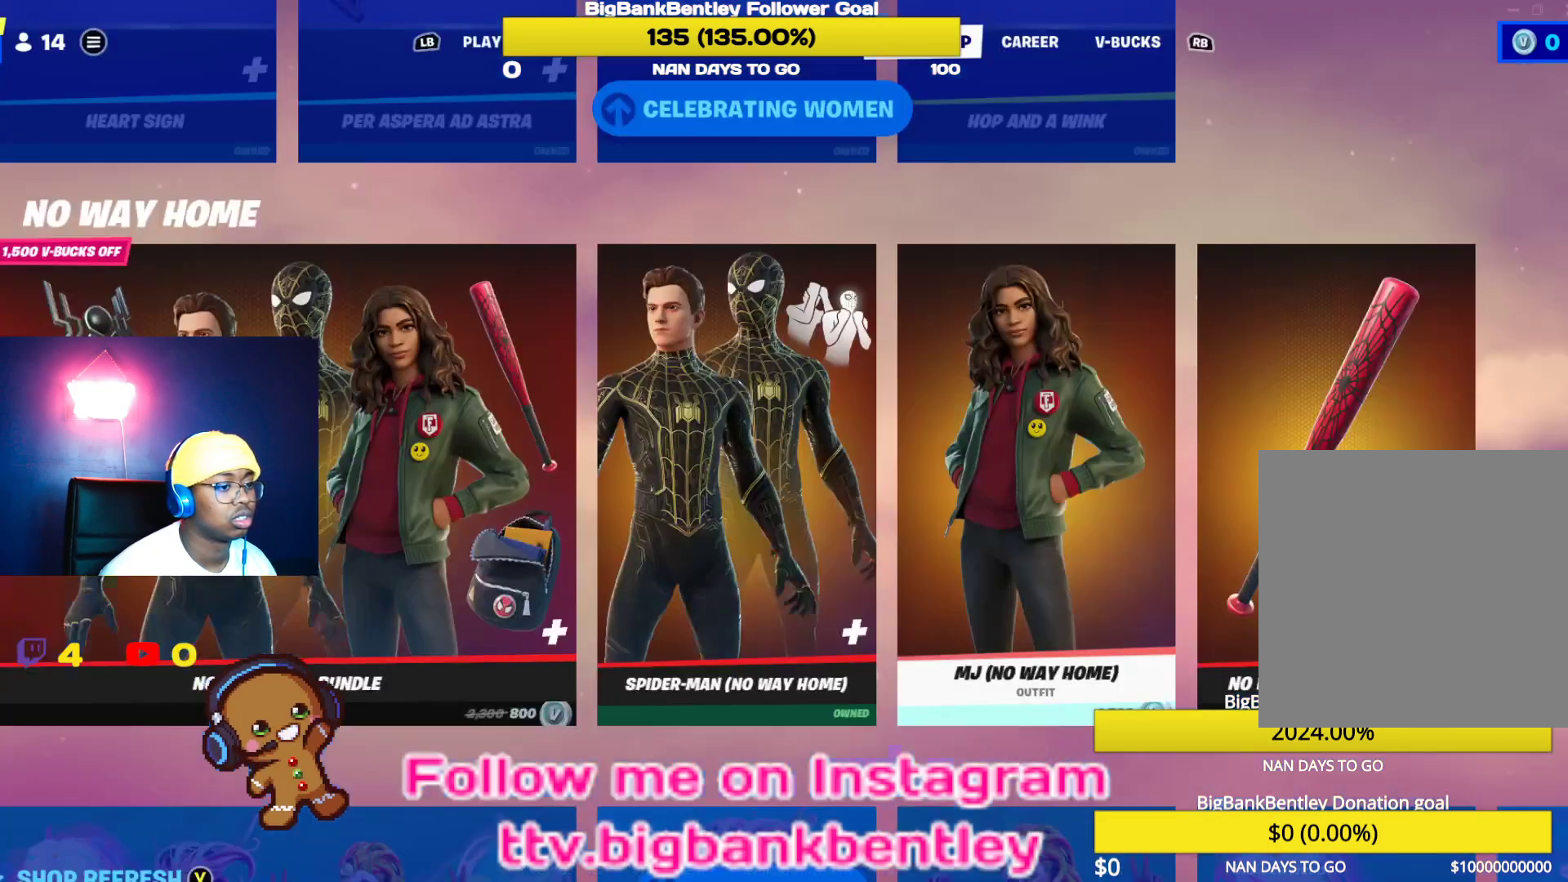
{"buttons": [], "left_stick": "center", "right_stick": "center", "events": [[17, "B", "down"], [133, "B", "up"], [233, "DPAD_RIGHT", "down"], [417, "DPAD_RIGHT", "up"]]}
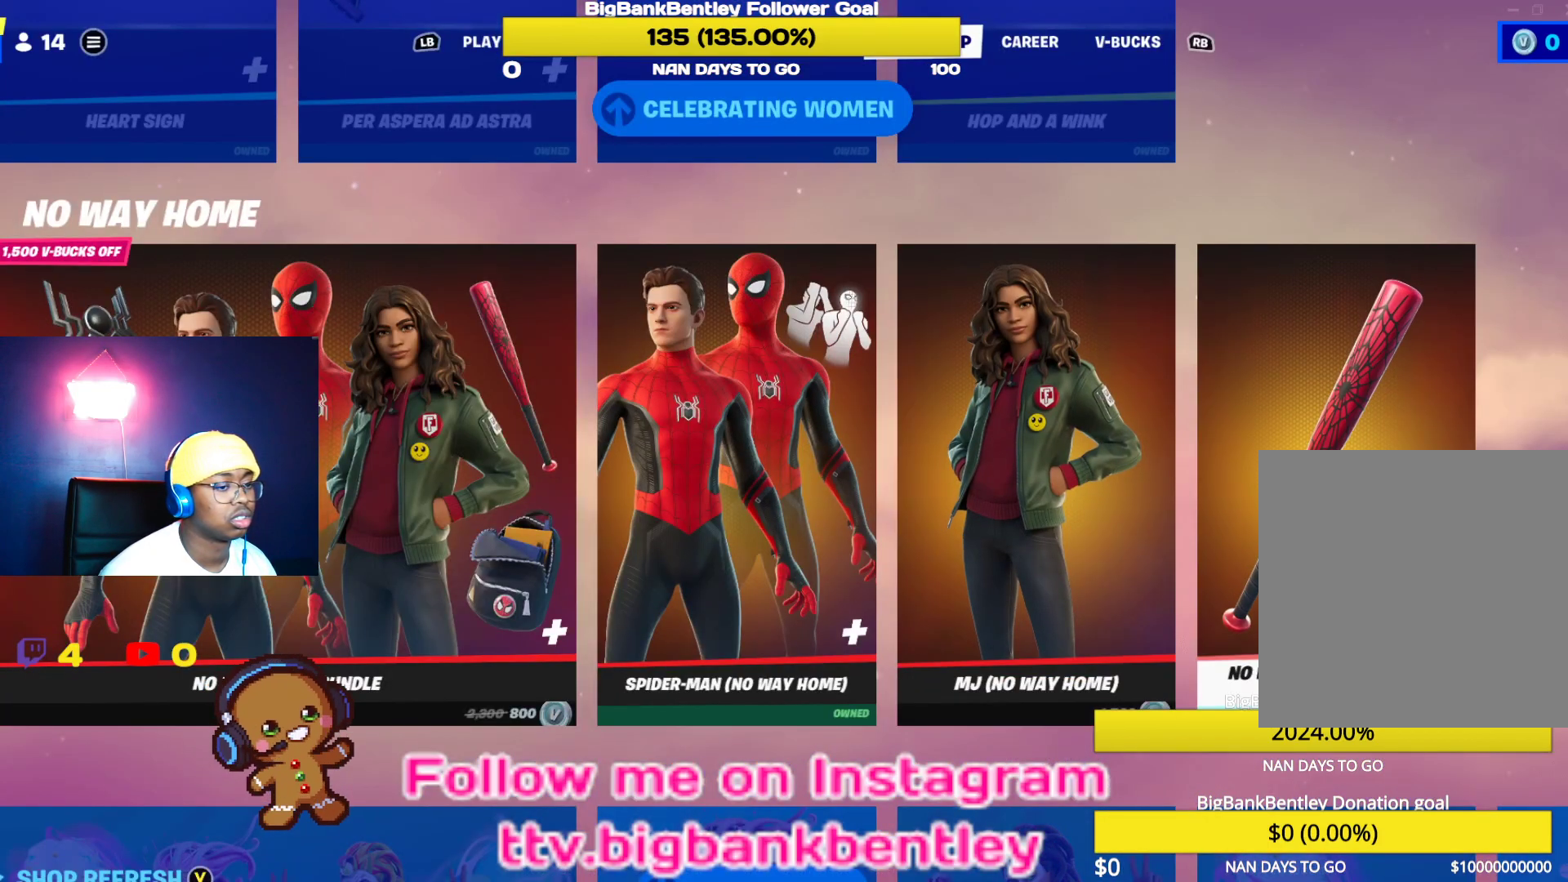
{"buttons": ["DPAD_DOWN"], "left_stick": "center", "right_stick": "center", "events": [[167, "DPAD_DOWN", "down"], [317, "DPAD_DOWN", "up"], [467, "DPAD_DOWN", "down"]]}
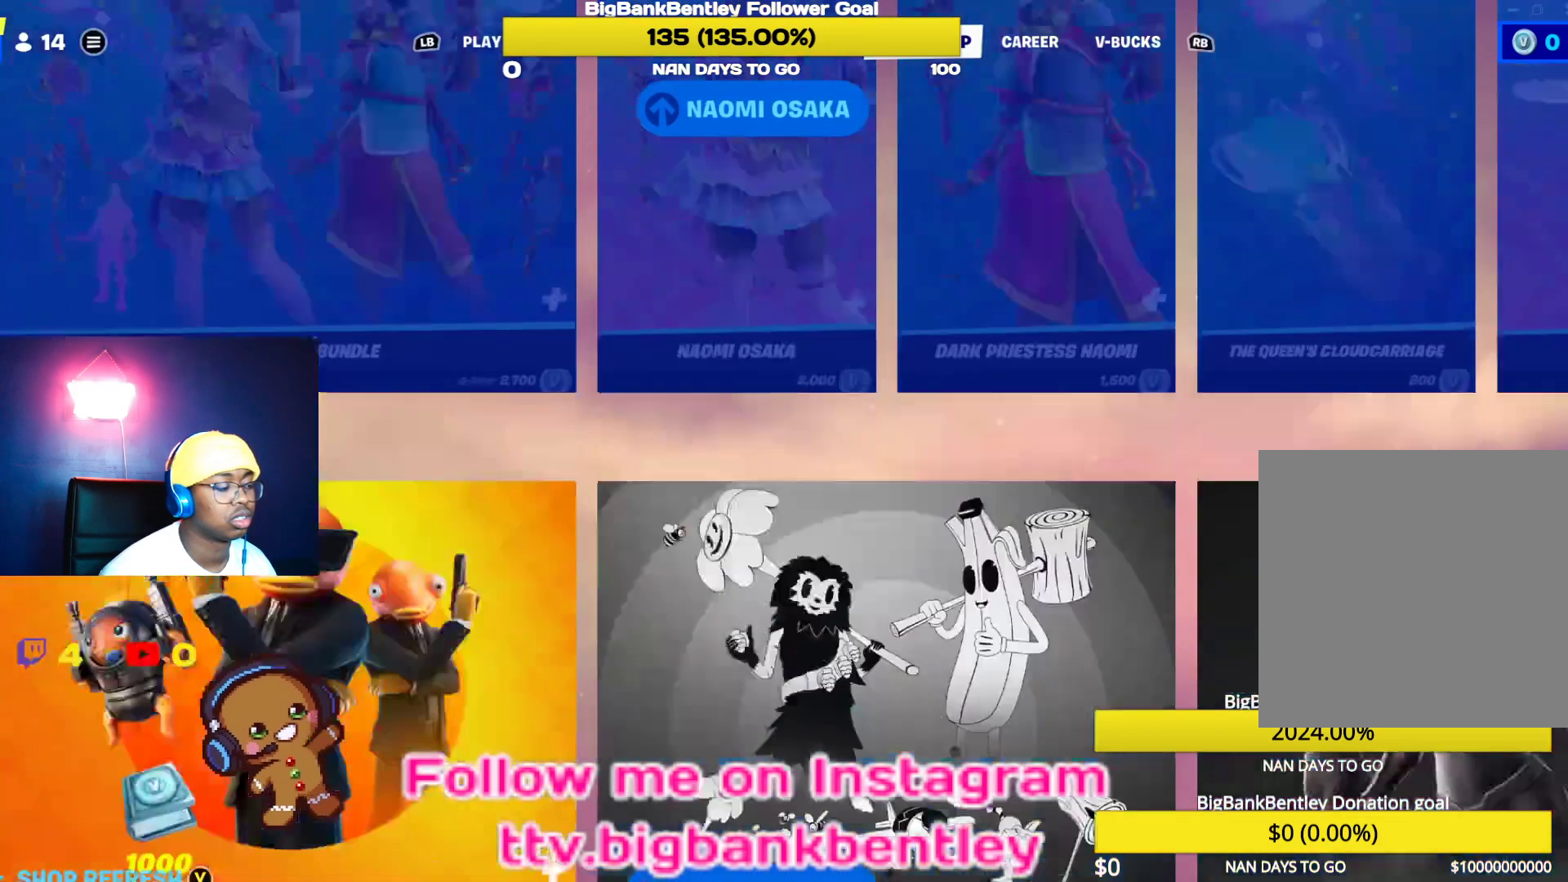
{"buttons": [], "left_stick": "center", "right_stick": "center", "events": [[83, "DPAD_DOWN", "up"]]}
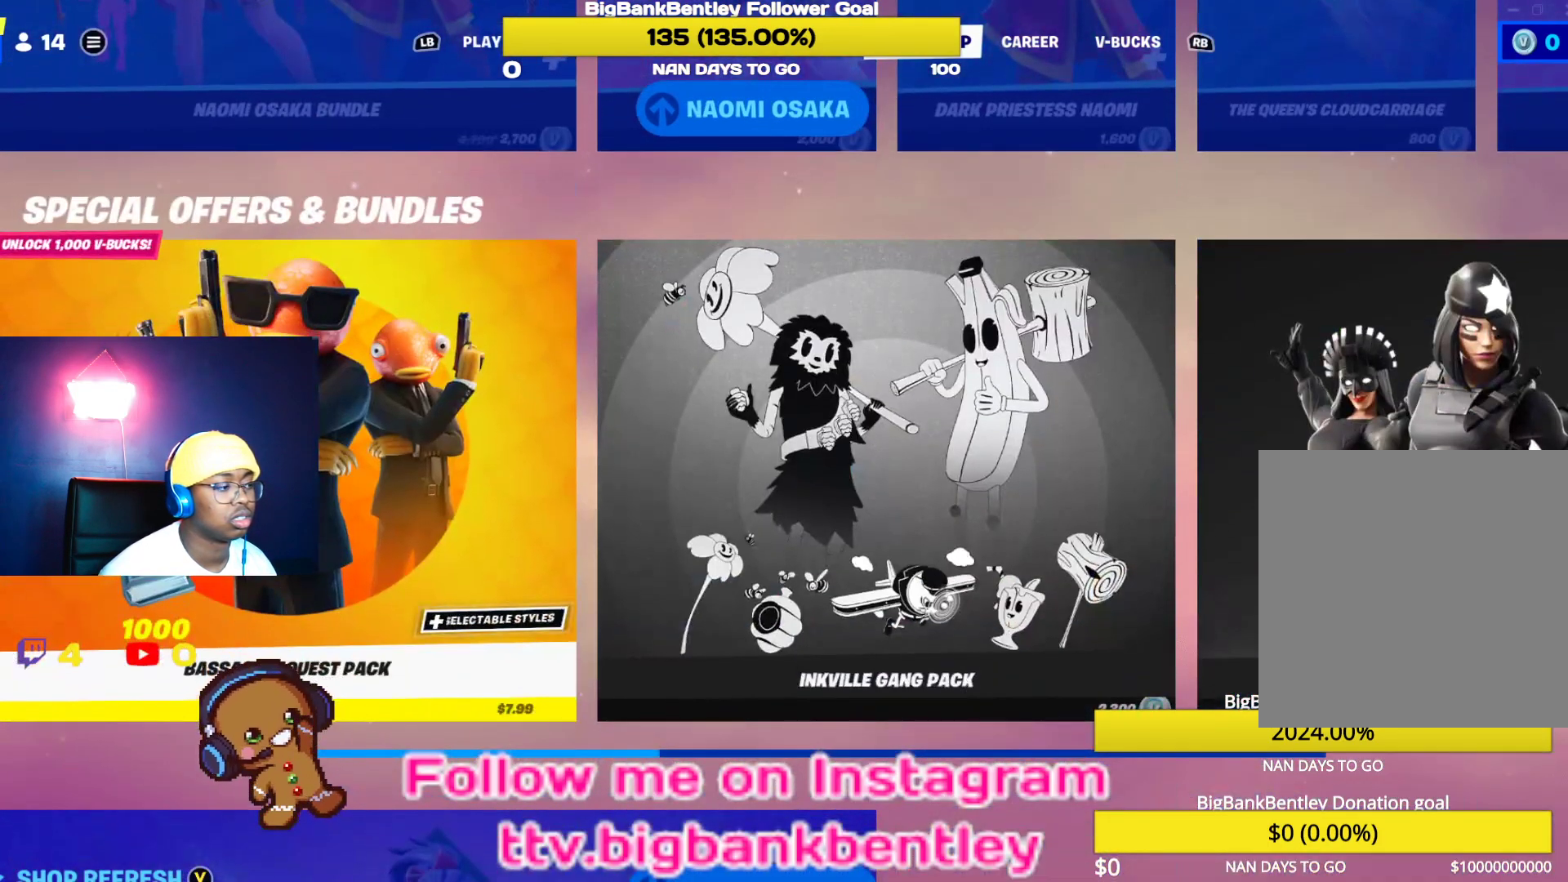
{"buttons": [], "left_stick": "center", "right_stick": "center", "events": [[183, "DPAD_DOWN", "down"], [317, "DPAD_DOWN", "up"]]}
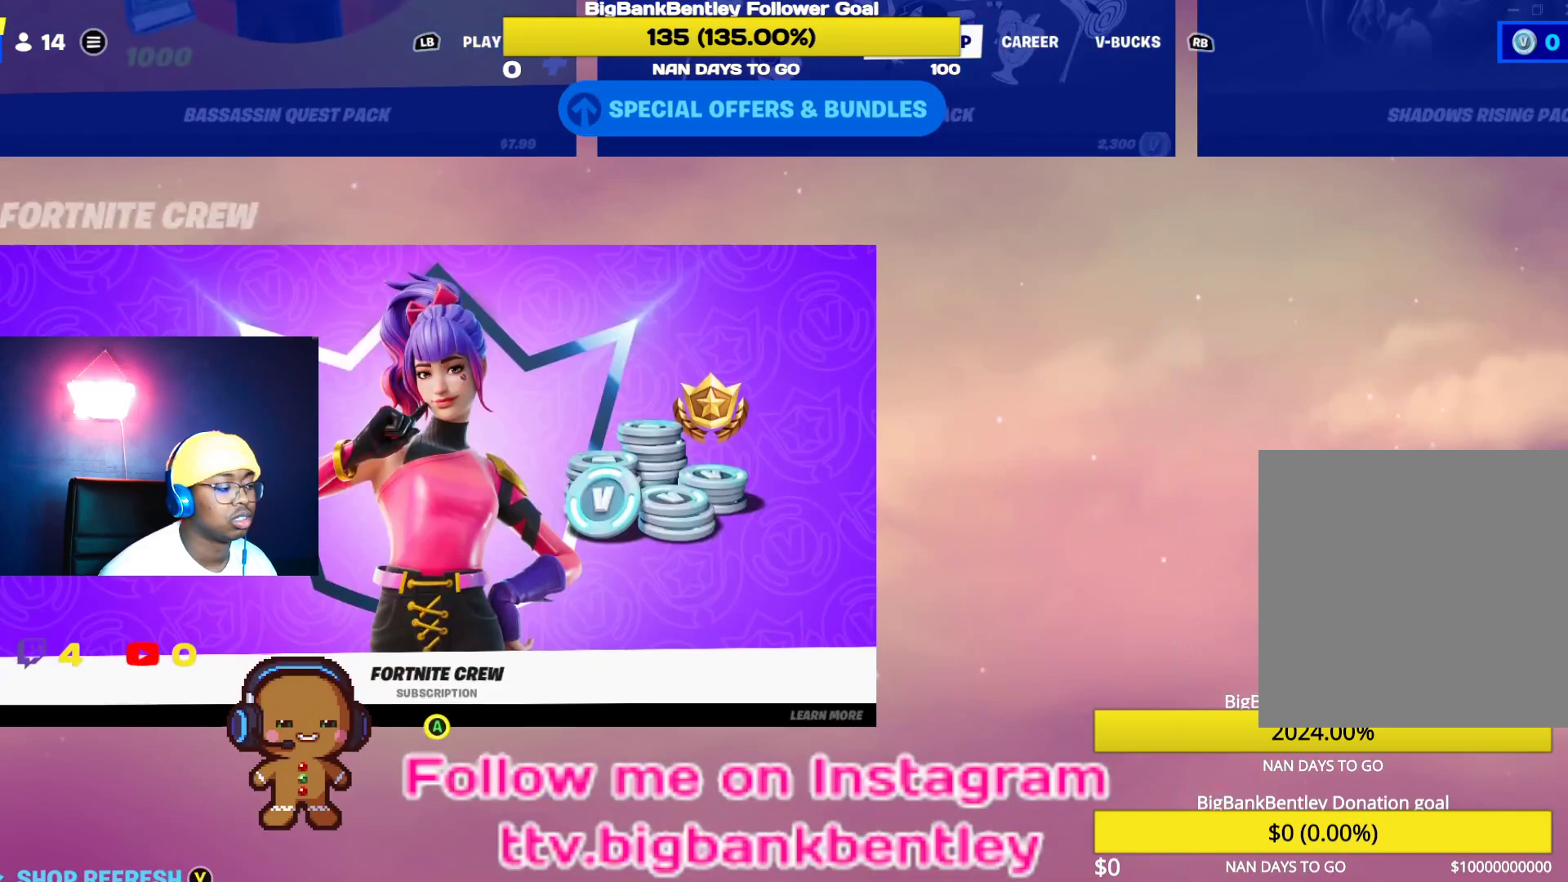
{"buttons": [], "left_stick": "center", "right_stick": "center", "events": [[183, "DPAD_UP", "down"], [333, "DPAD_UP", "up"]]}
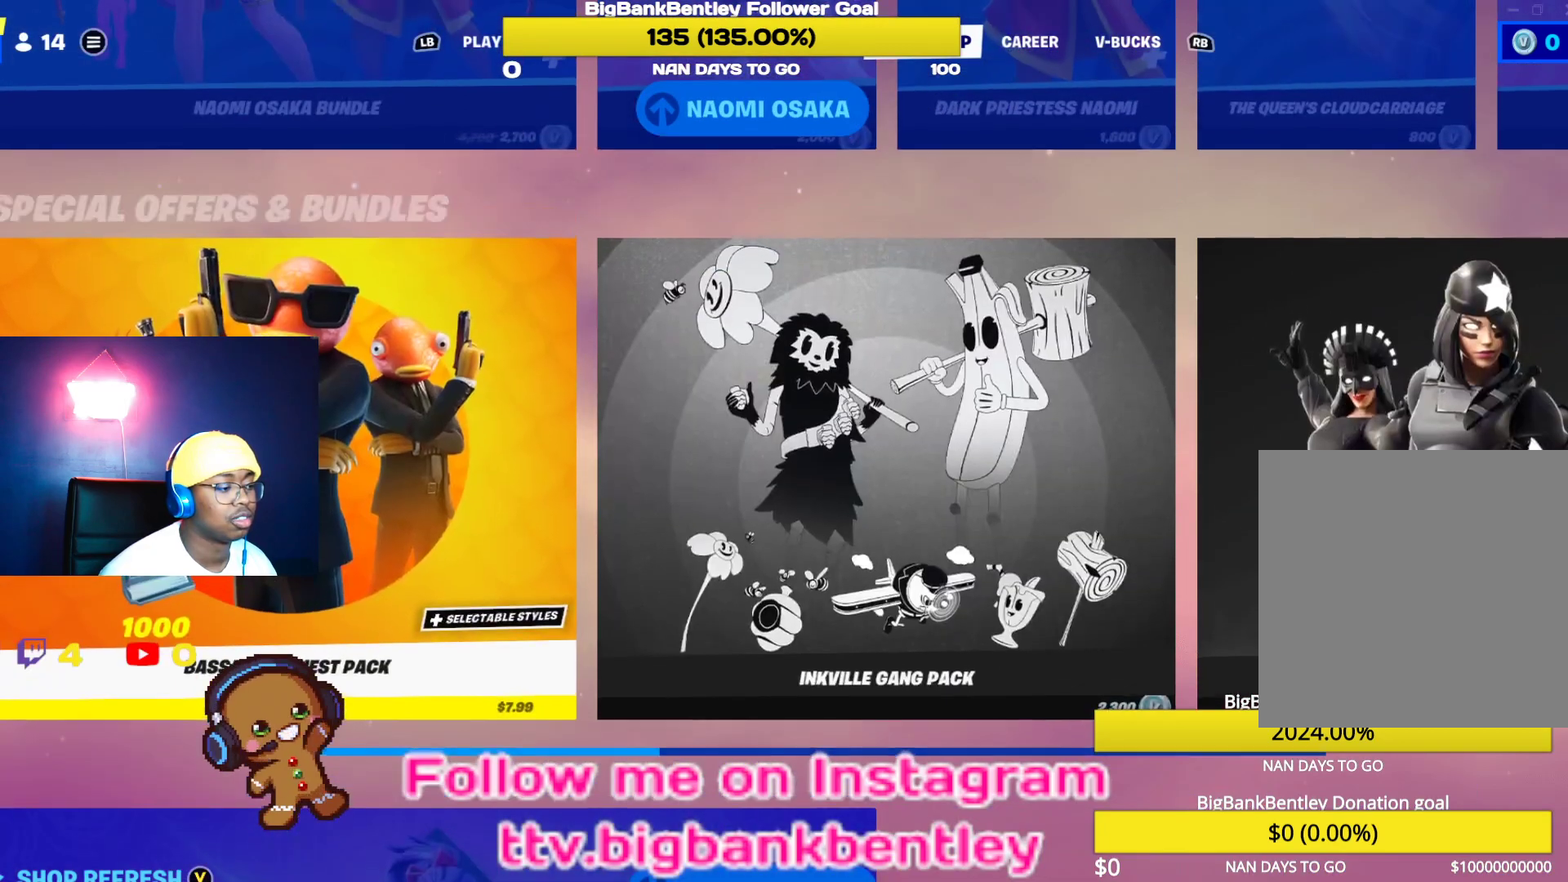
{"buttons": [], "left_stick": "center", "right_stick": "center", "events": []}
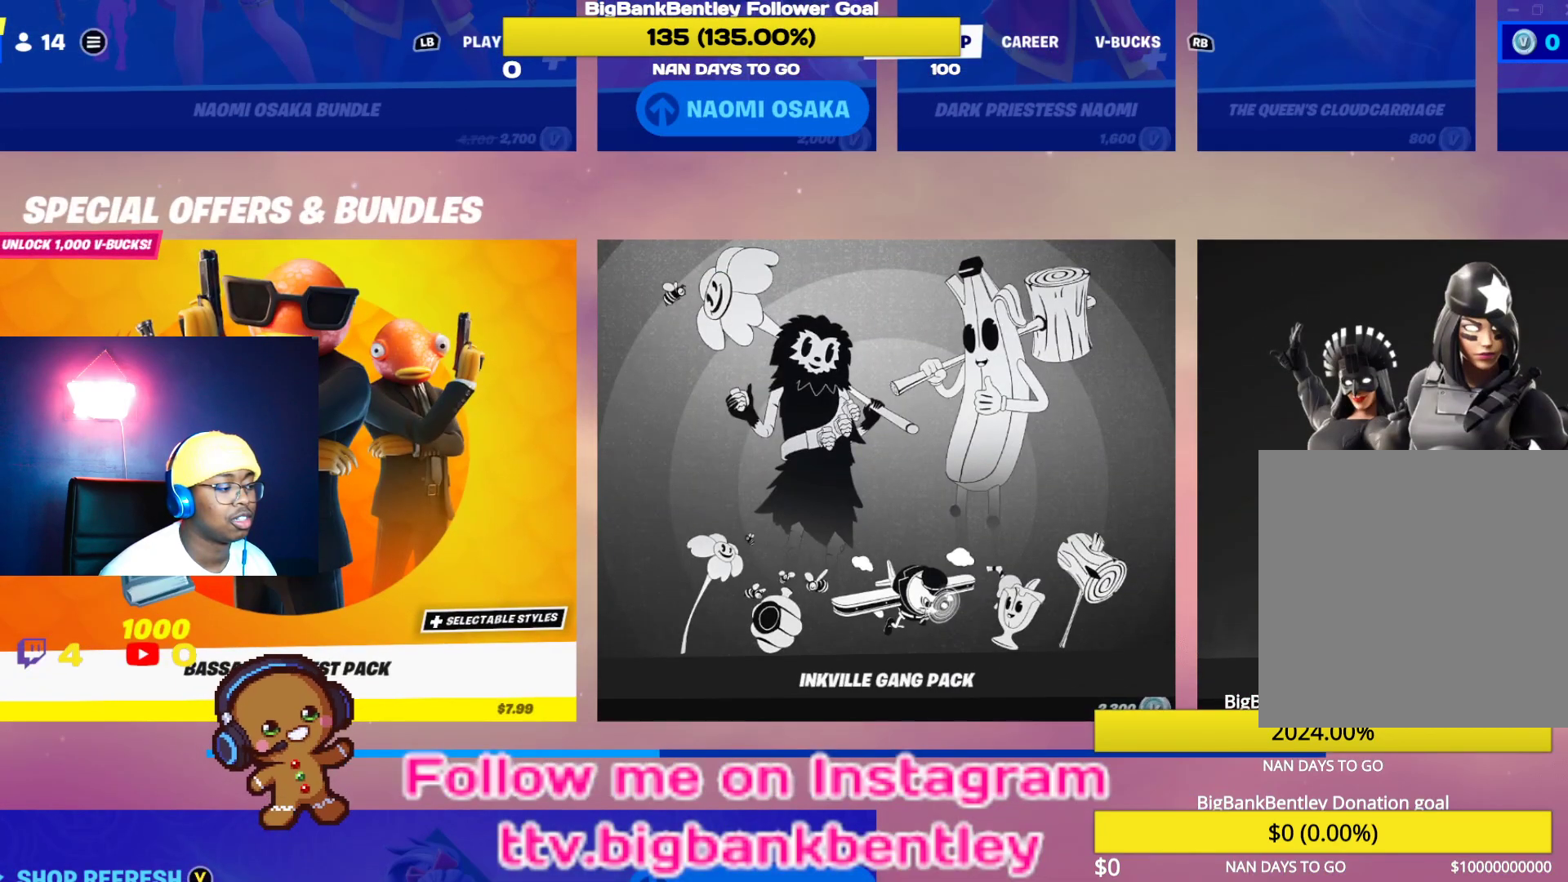
{"buttons": [], "left_stick": "center", "right_stick": "center", "events": []}
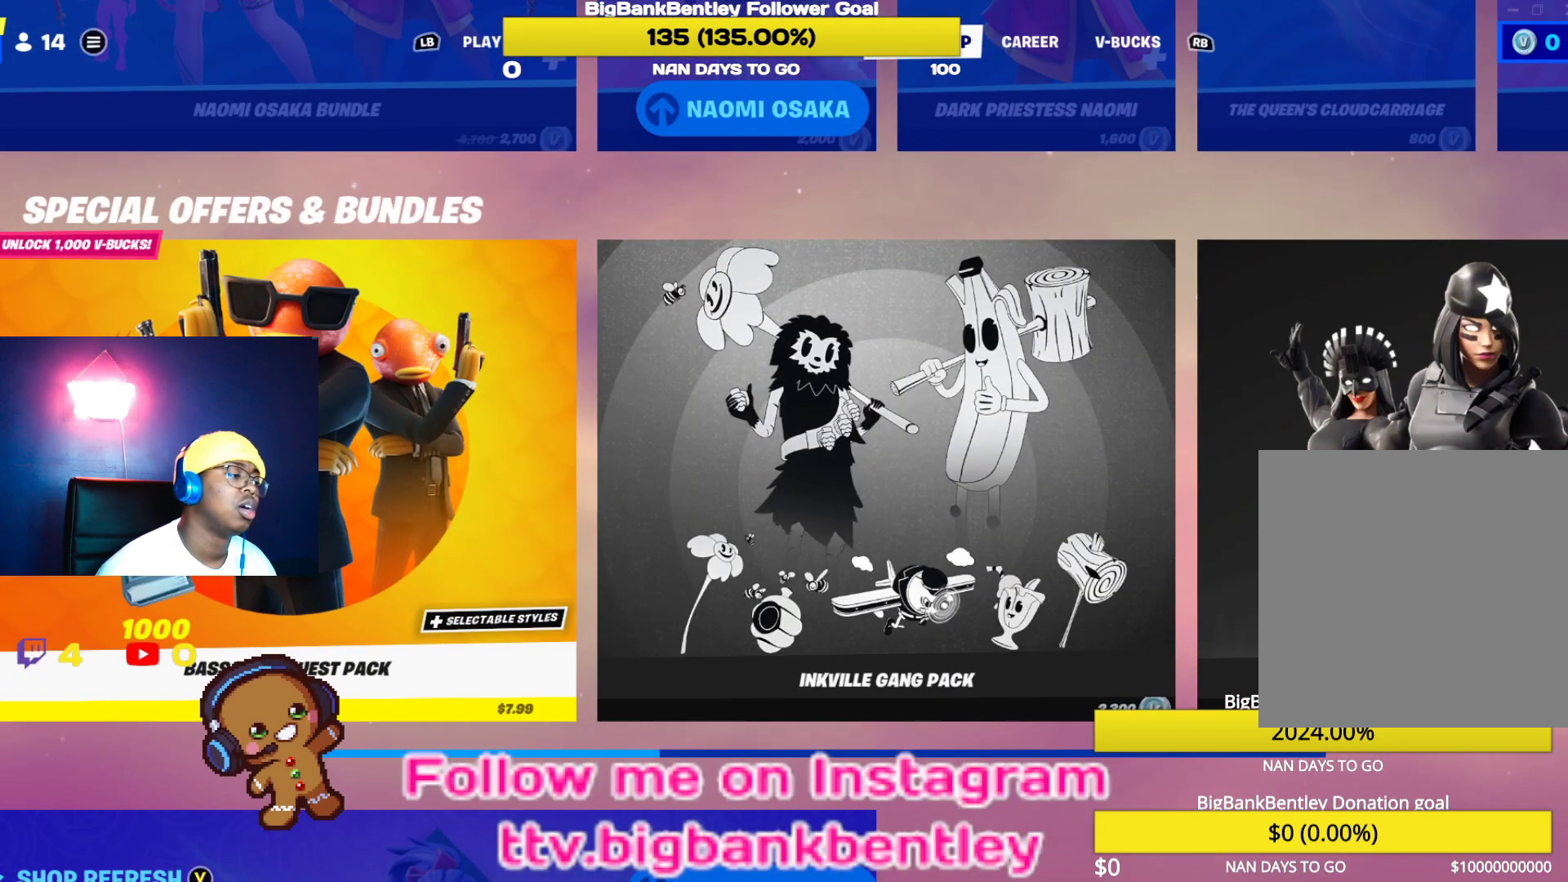
{"buttons": ["A"], "left_stick": "center", "right_stick": "center", "events": [[483, "A", "down"]]}
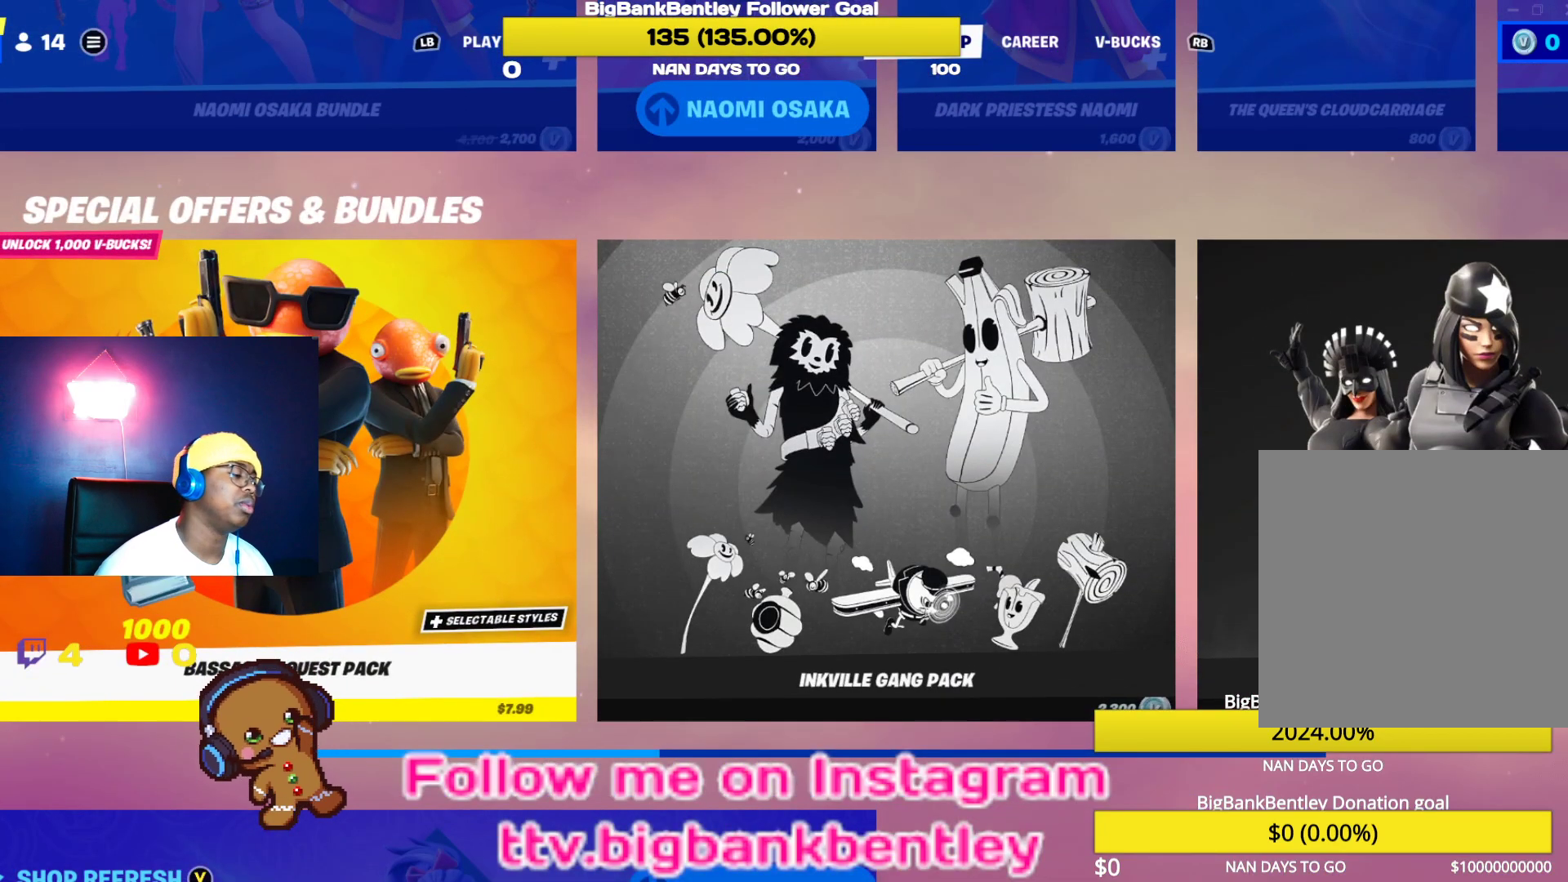
{"buttons": [], "left_stick": "center", "right_stick": "center", "events": [[133, "A", "up"]]}
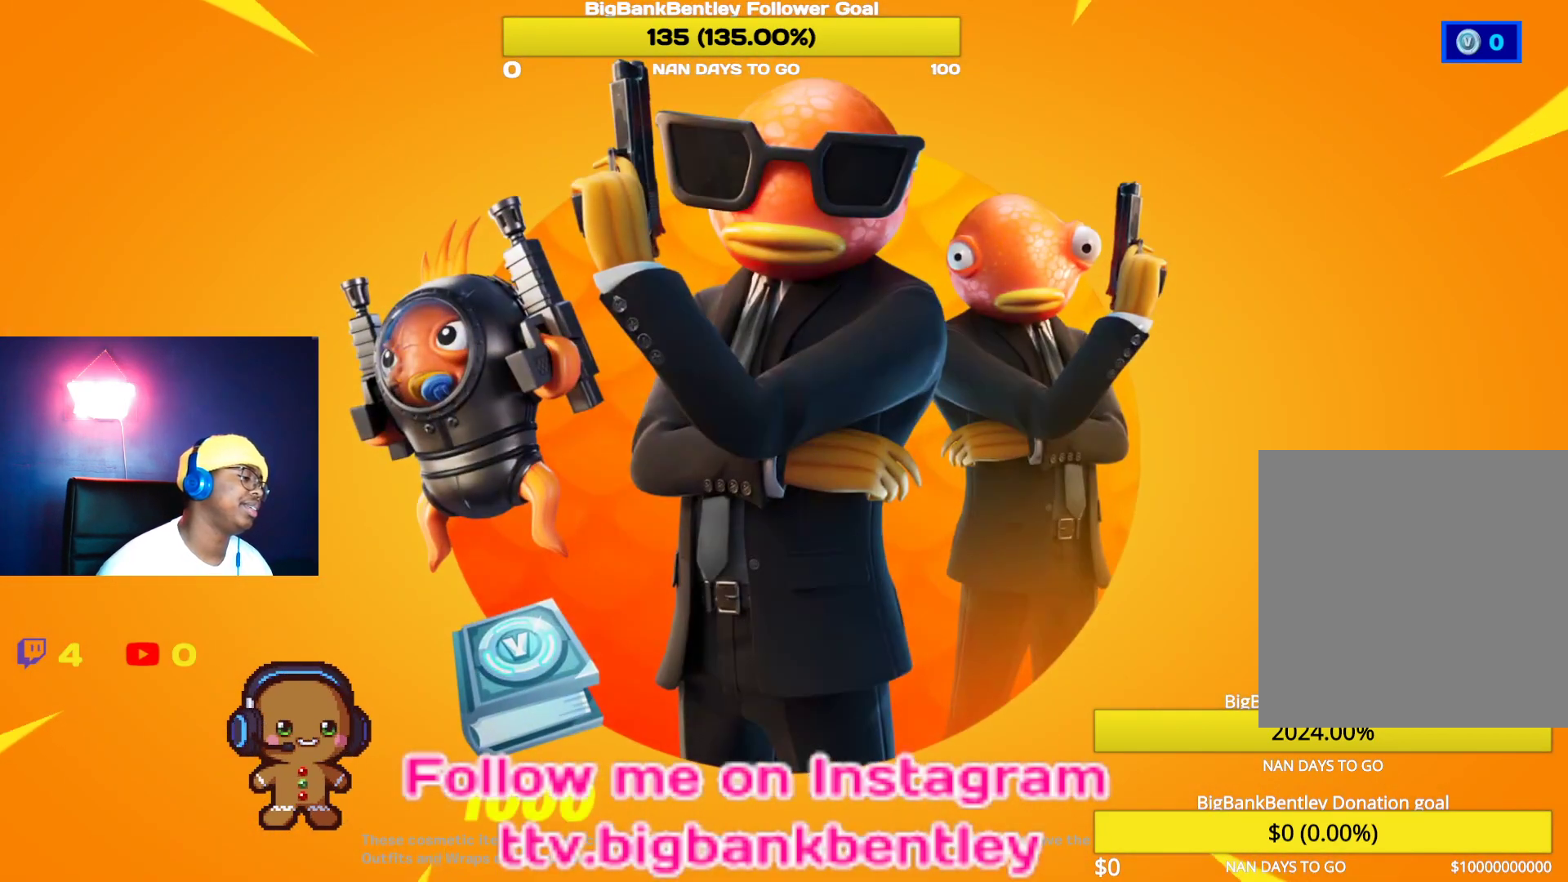
{"buttons": [], "left_stick": "center", "right_stick": "center", "events": []}
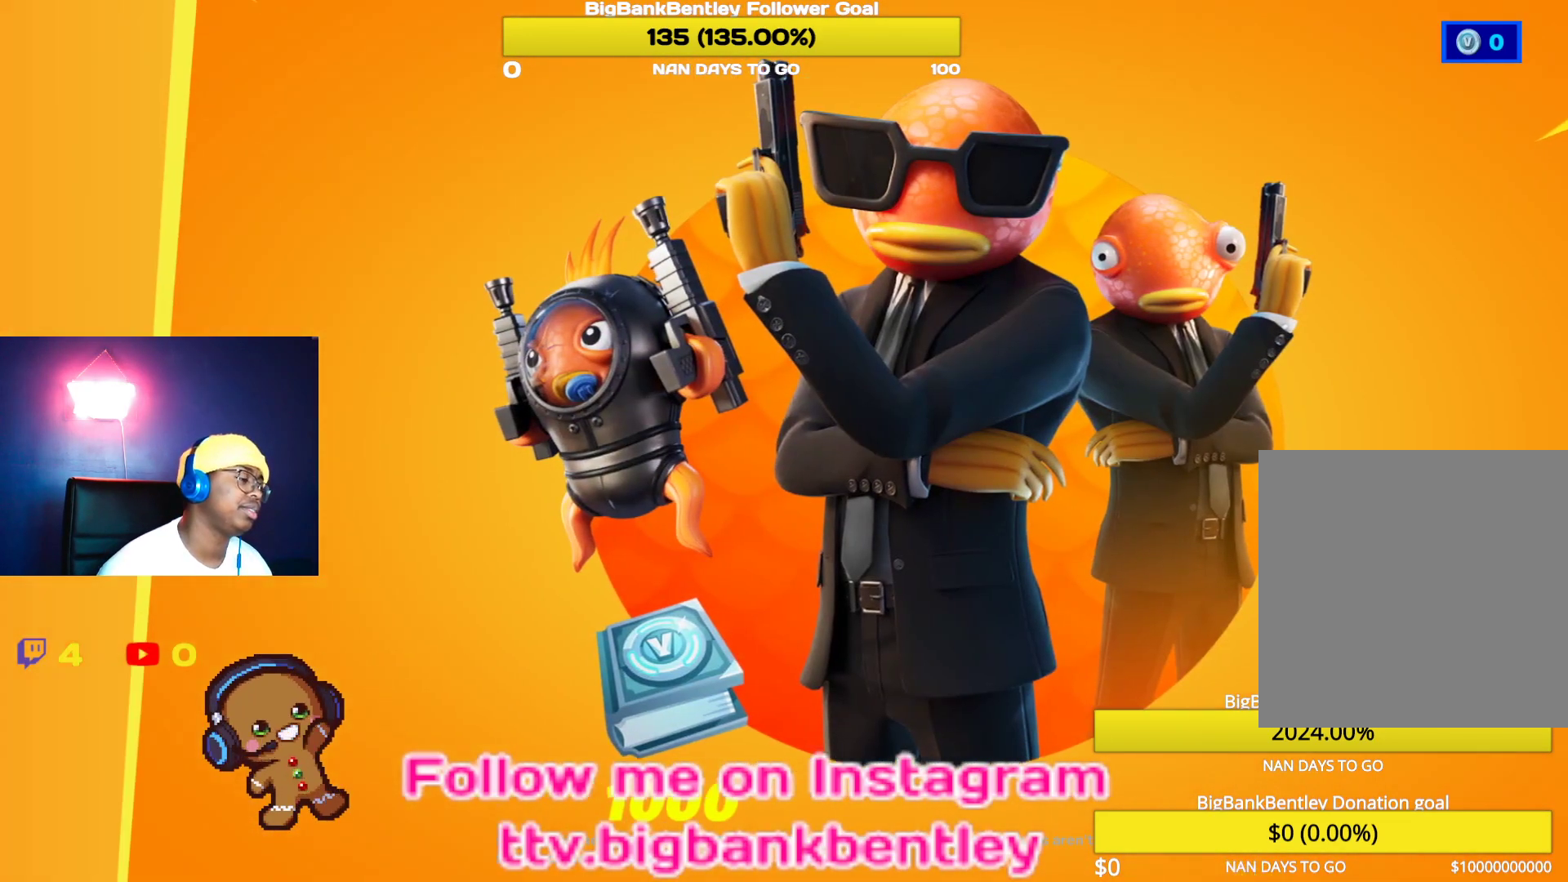
{"buttons": [], "left_stick": "center", "right_stick": "center", "events": []}
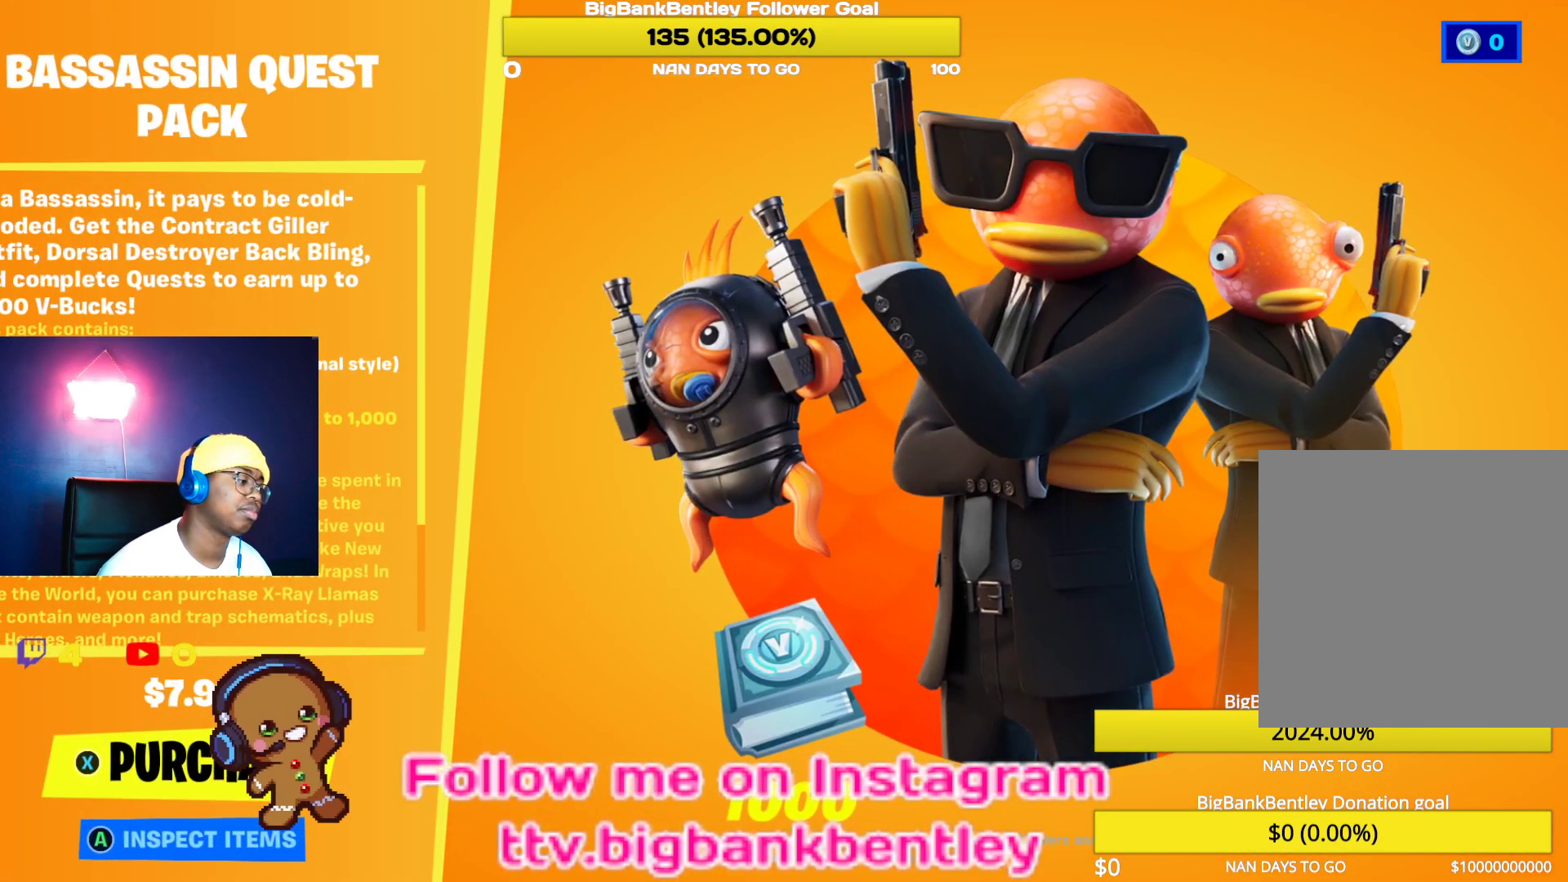
{"buttons": [], "left_stick": "center", "right_stick": "center", "events": []}
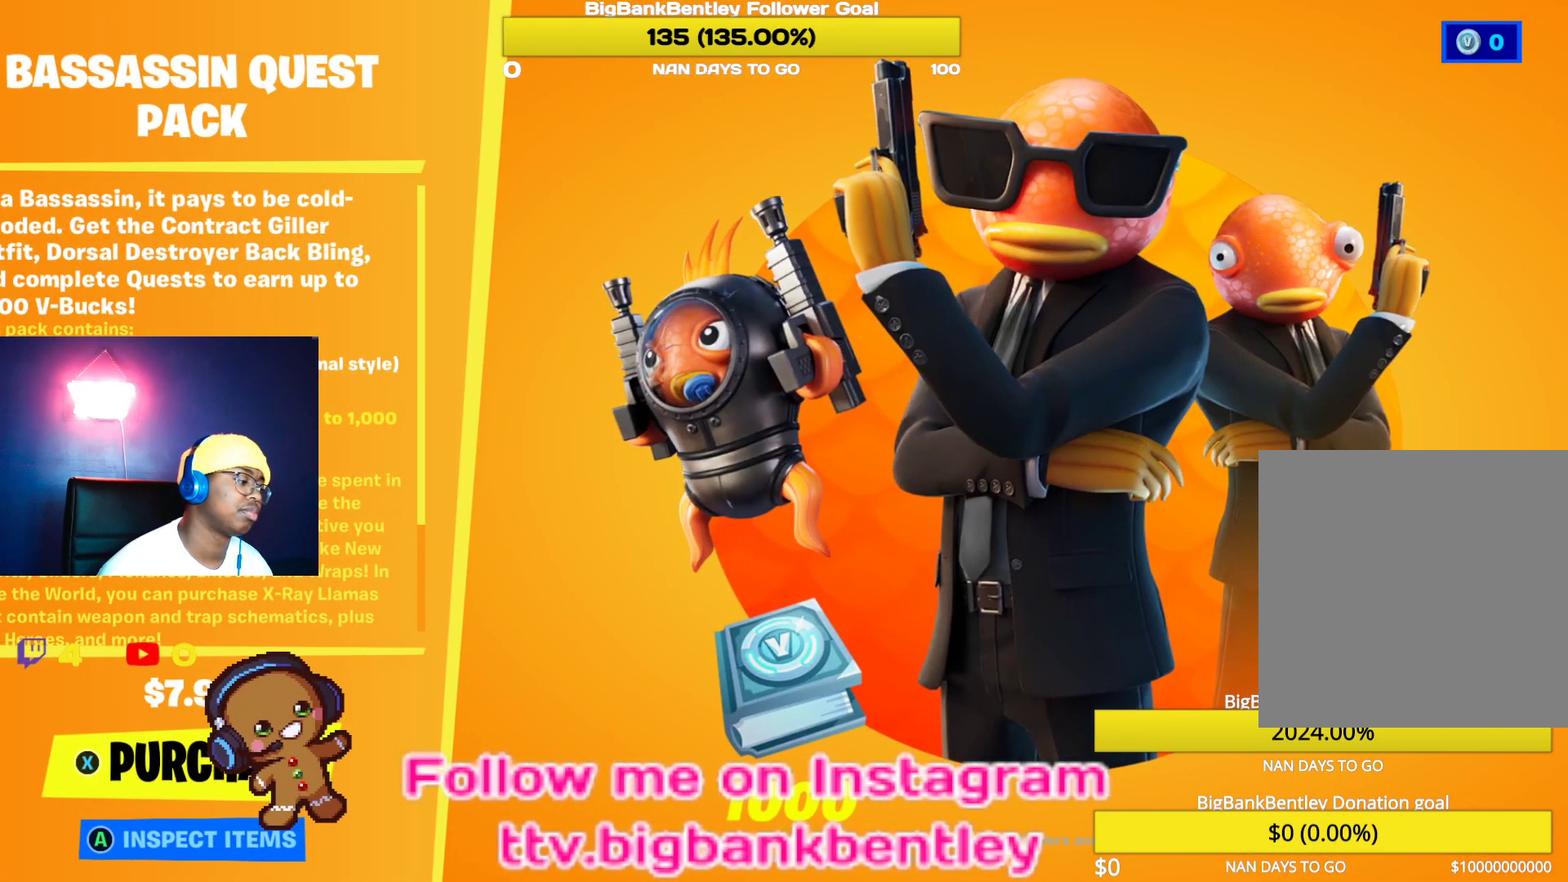
{"buttons": [], "left_stick": "center", "right_stick": "center", "events": [[33, "A", "down"], [167, "A", "up"]]}
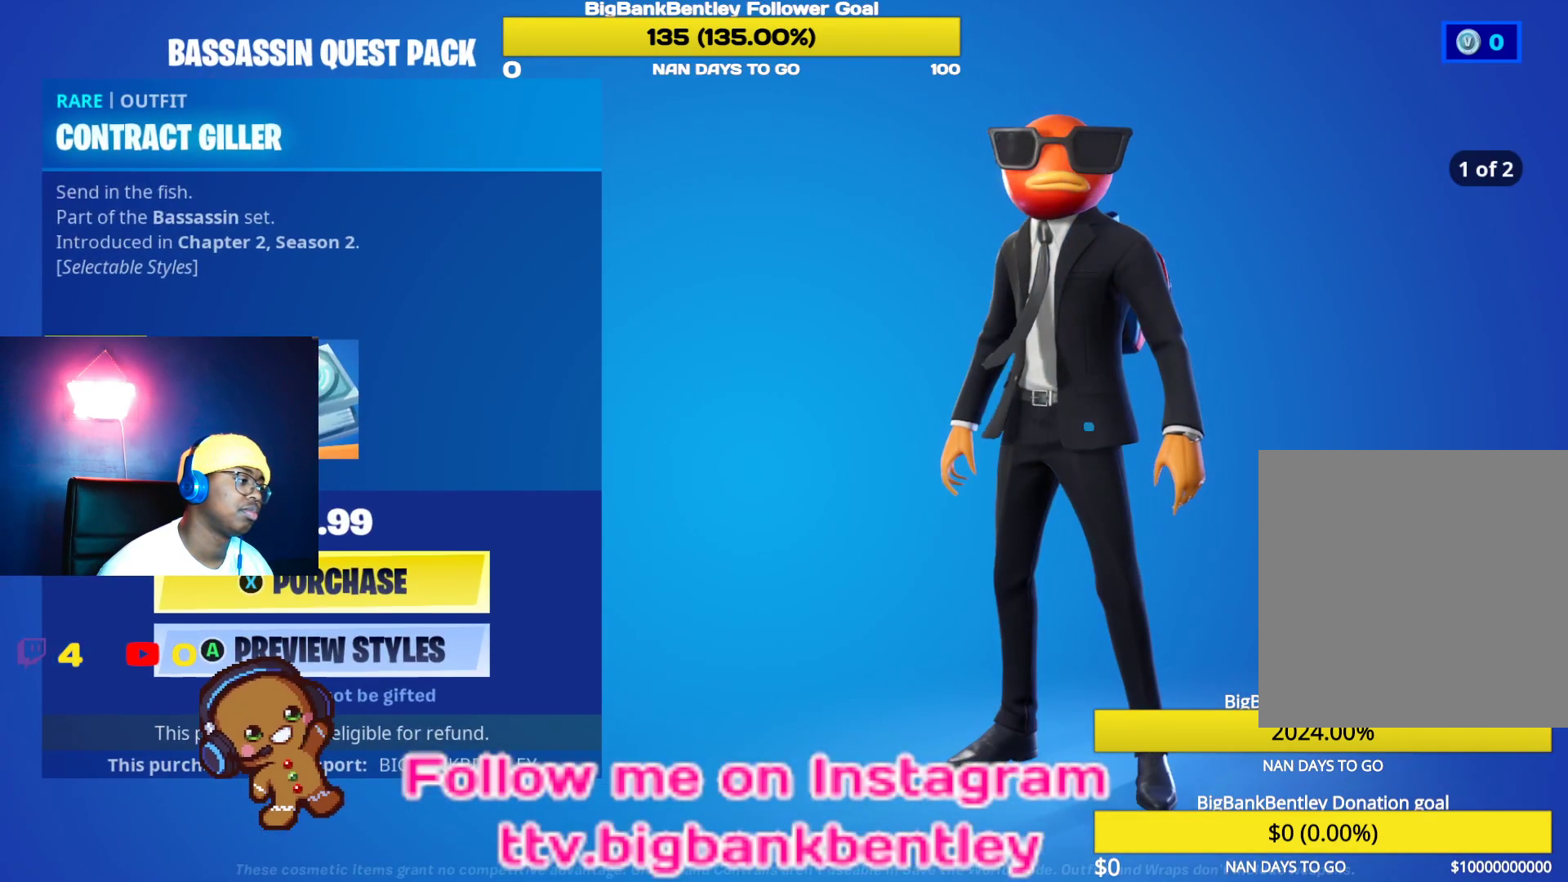
{"buttons": [], "left_stick": "center", "right_stick": "center", "events": [[167, "DPAD_RIGHT", "down"], [317, "DPAD_RIGHT", "up"]]}